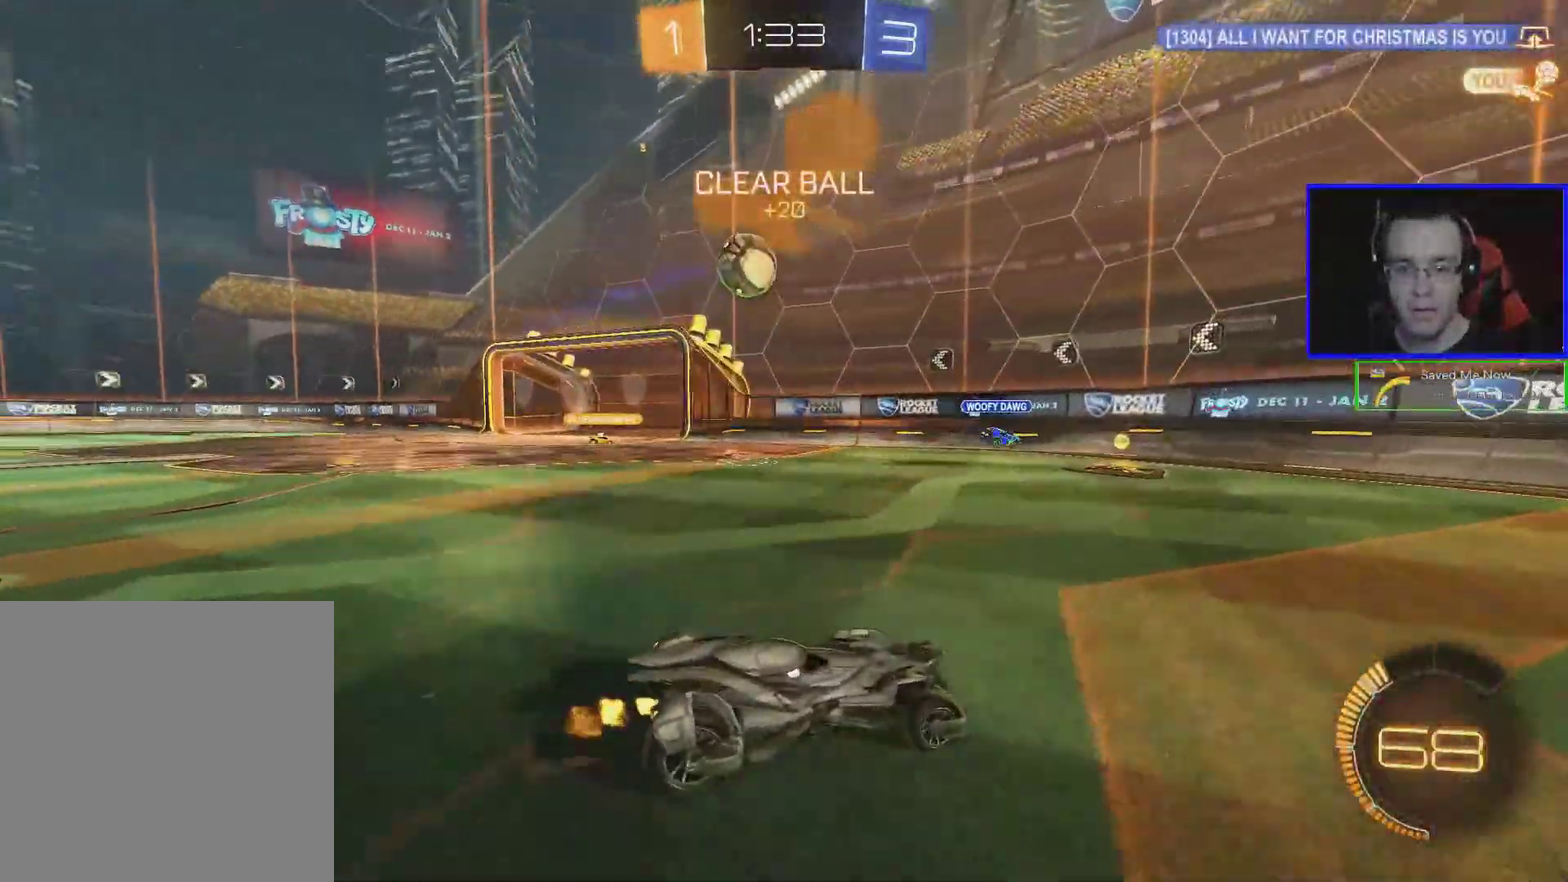
Gameplay with a controller (Xbox layout); each line is a JSON object with the inputs held at the frame after it. "events" lists button and stick changes between this image and that frame as [ms after this image, input, new state], when the widget could be followed in between. Not read: R3 right_stick.
{"buttons": ["R2"], "left_stick": "left", "events": [[17, "left_stick", "left"]]}
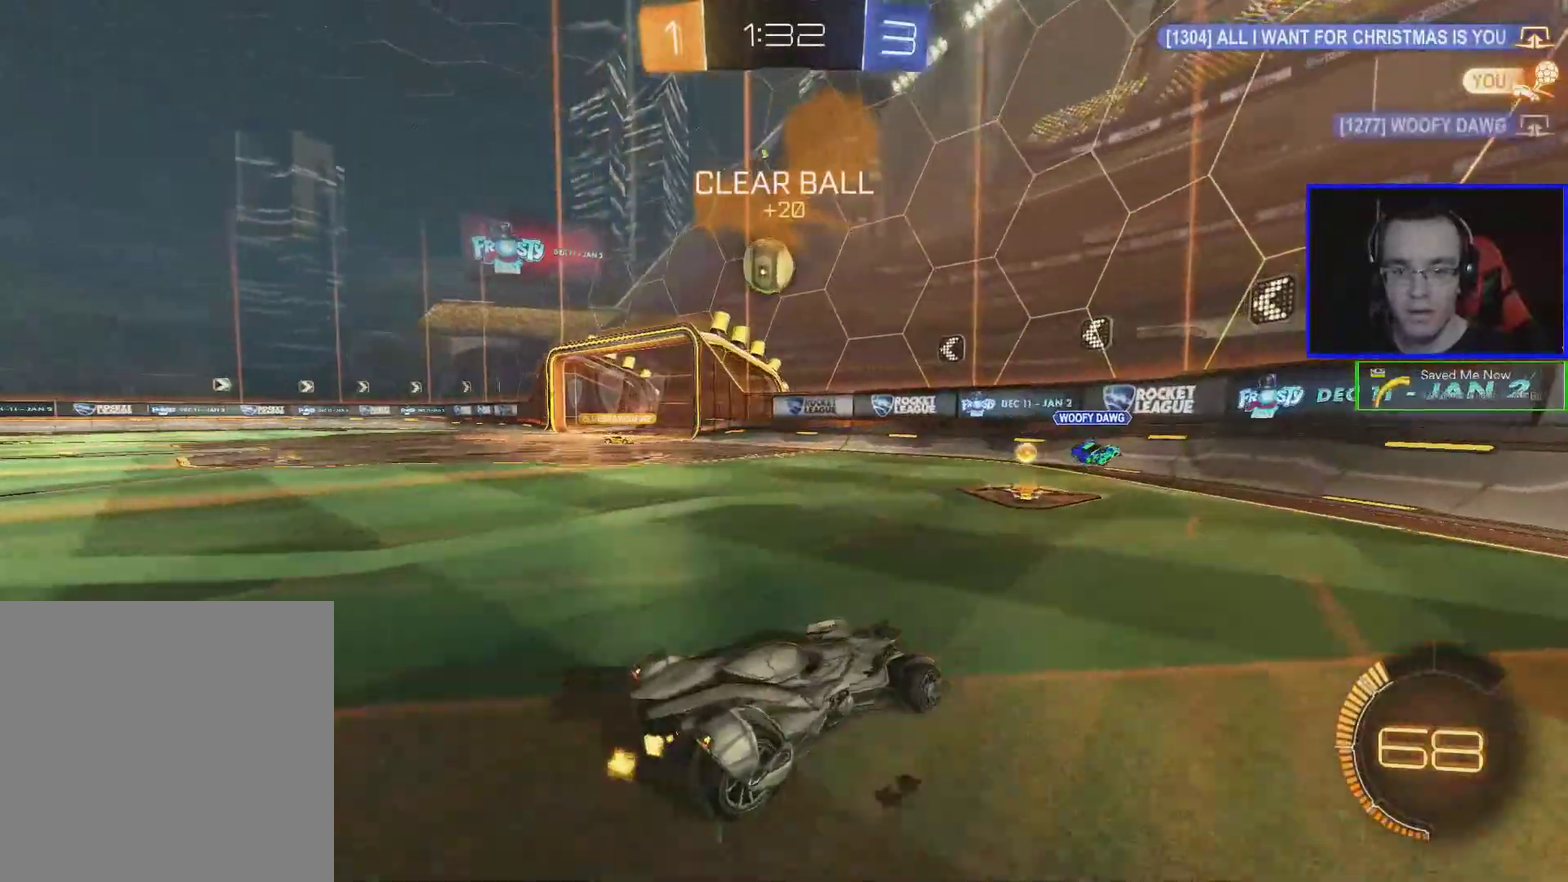
{"buttons": ["B", "R2"], "left_stick": "down-right", "events": [[83, "B", "down"], [250, "left_stick", "center"], [400, "left_stick", "down-right"]]}
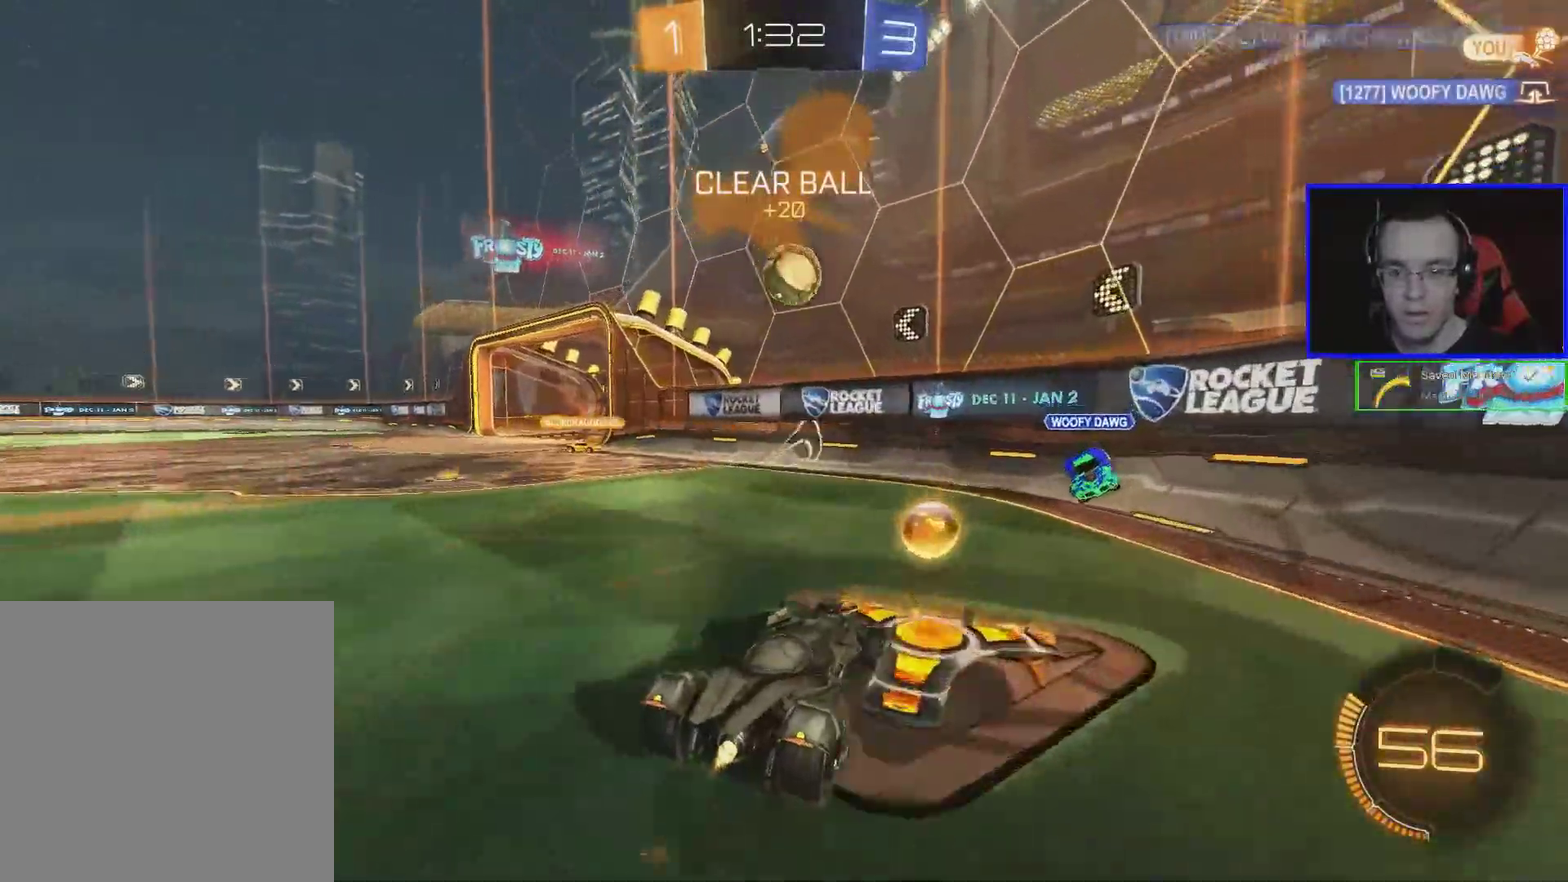
{"buttons": ["R2"], "left_stick": "left", "events": [[50, "B", "up"], [200, "left_stick", "center"], [250, "left_stick", "left"], [300, "L1", "down"], [450, "L1", "up"]]}
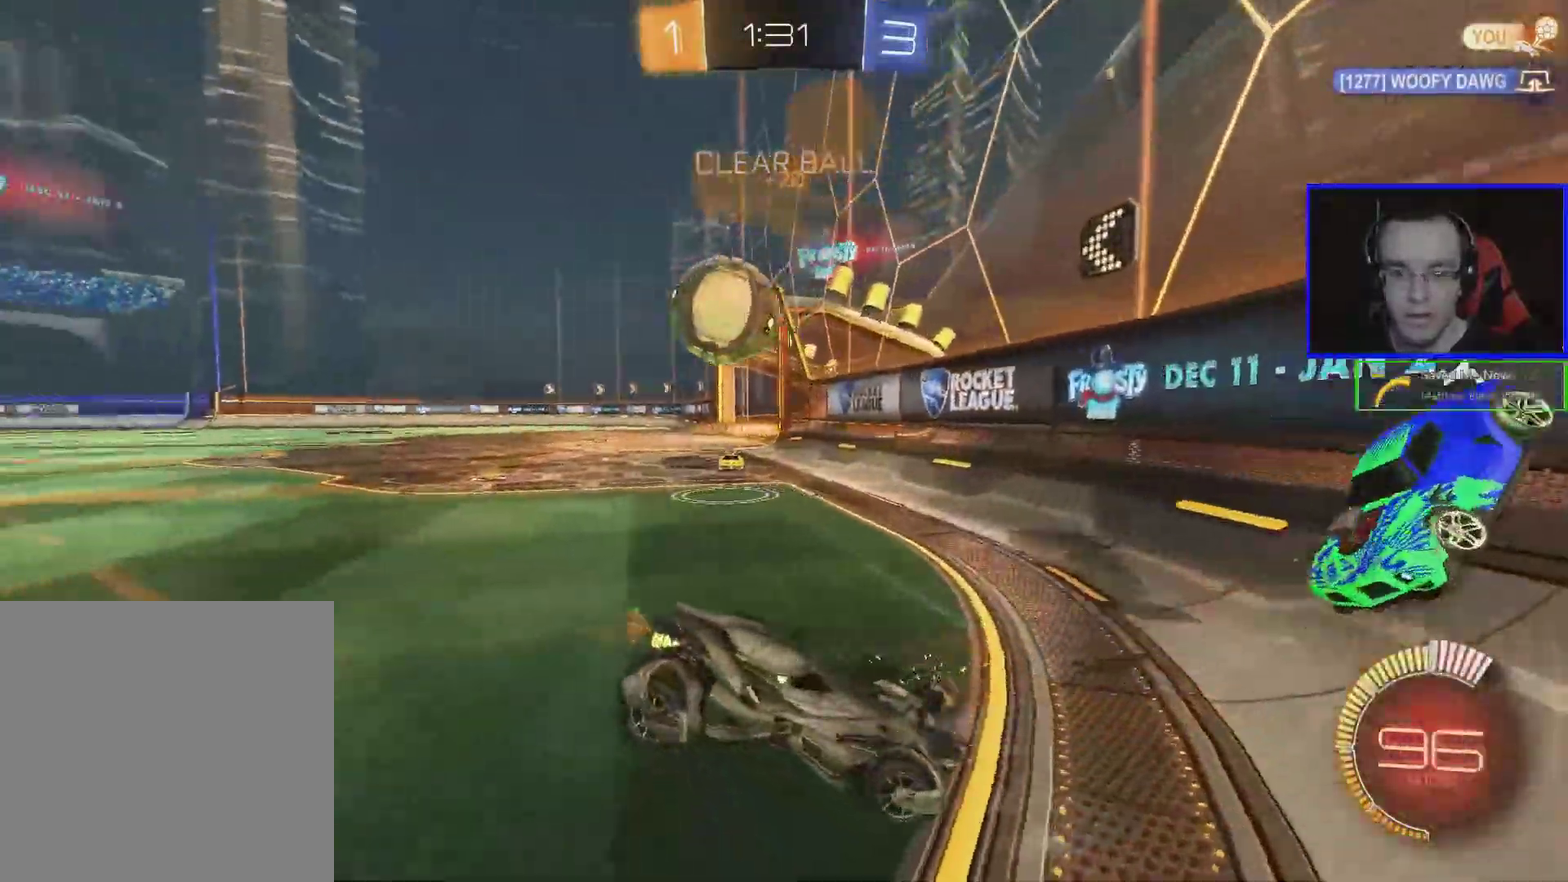
{"buttons": ["R2"], "left_stick": "left", "events": [[250, "left_stick", "center"], [300, "left_stick", "right"], [350, "left_stick", "center"], [433, "left_stick", "left"]]}
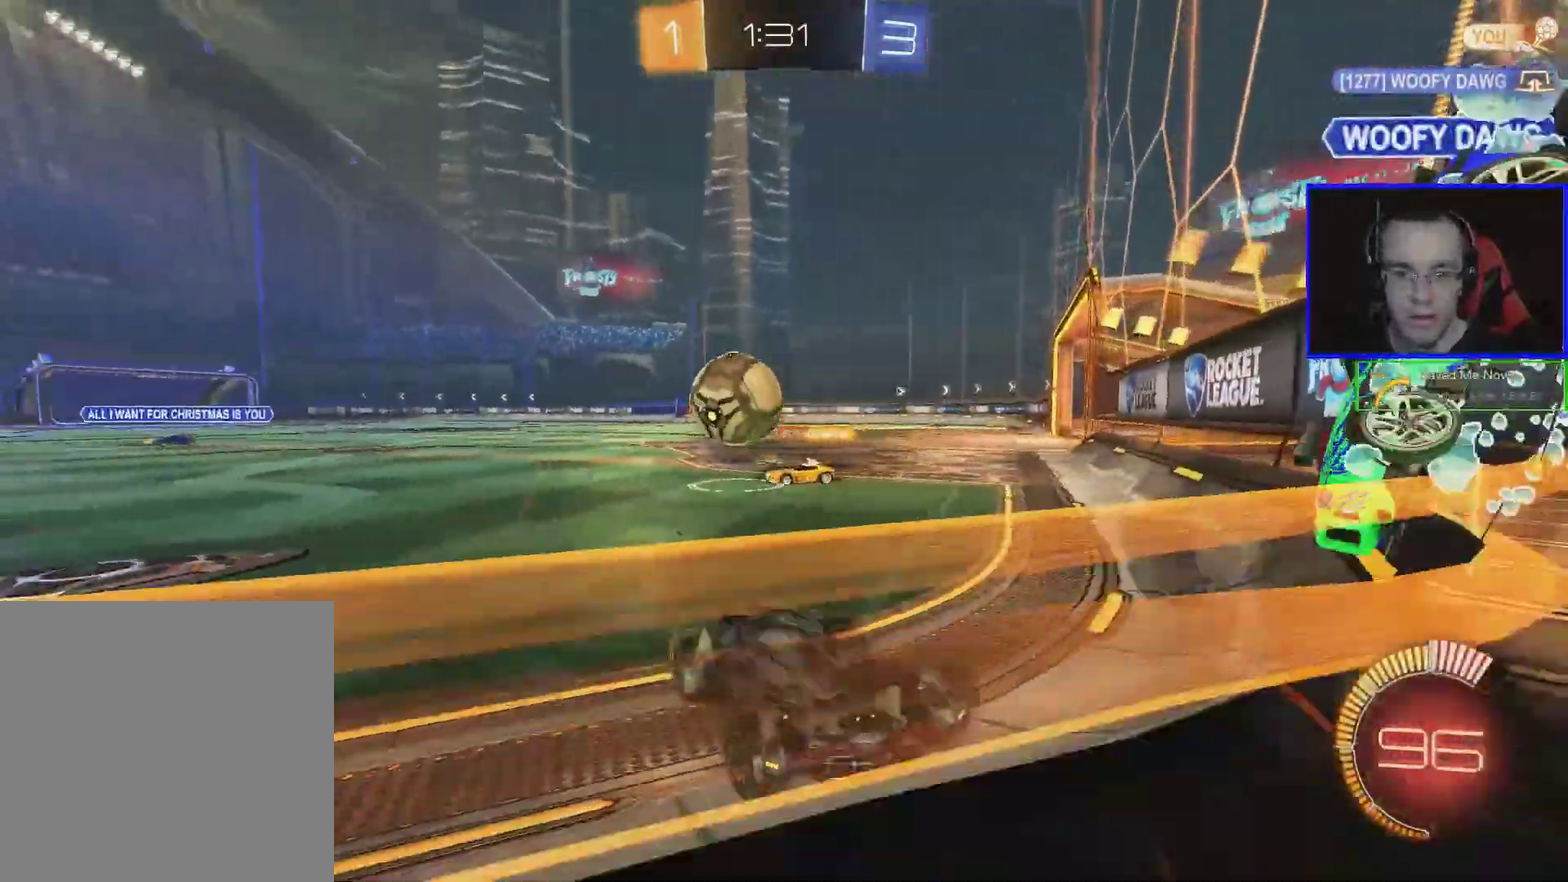
{"buttons": ["R2"], "left_stick": "left", "events": []}
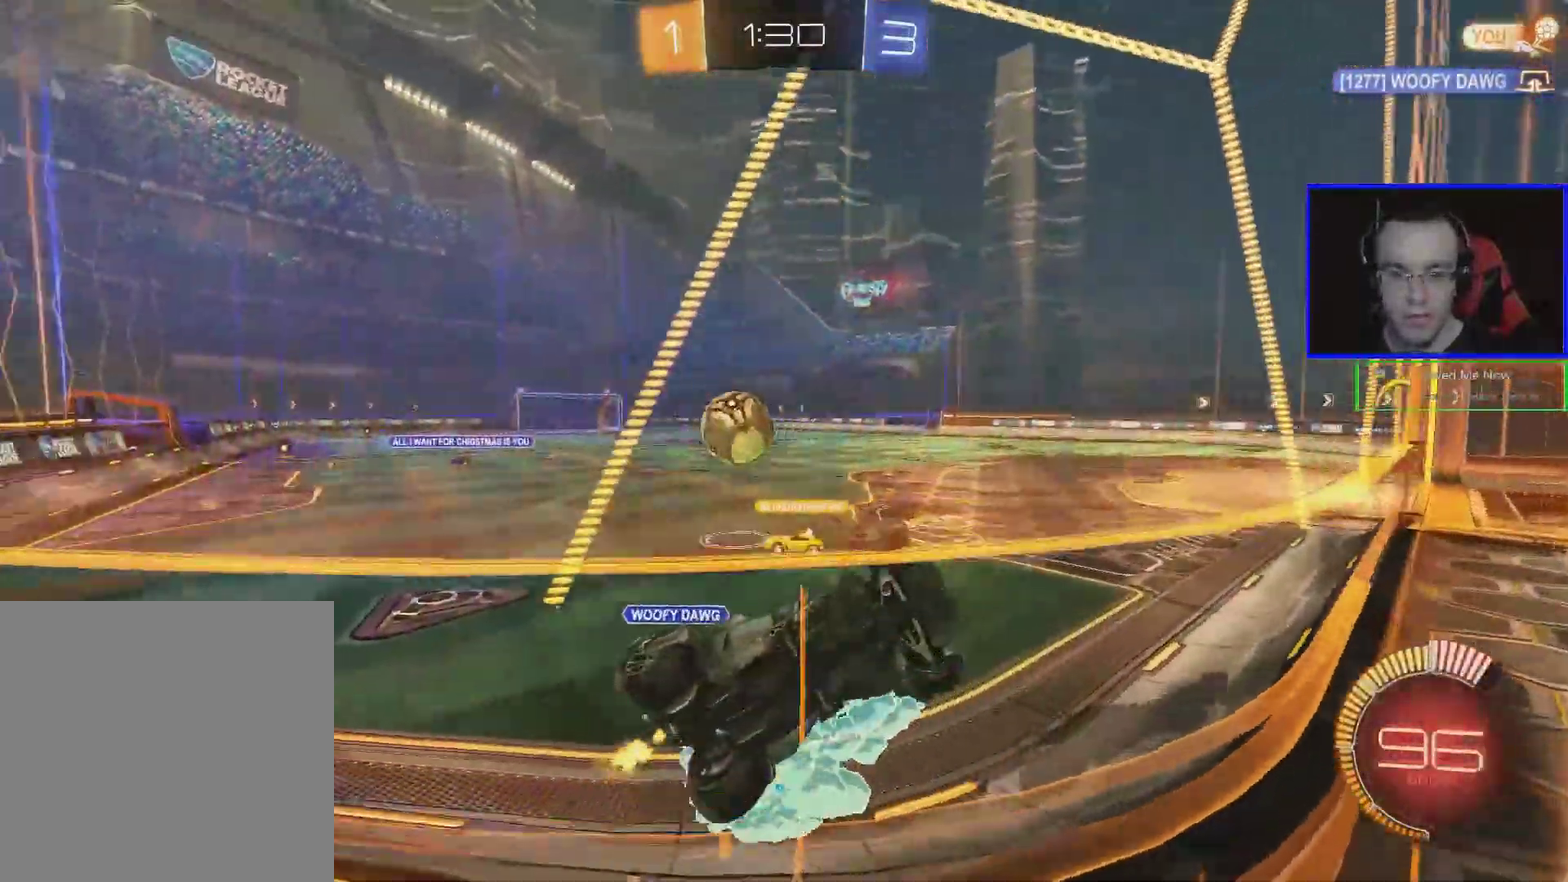
{"buttons": ["R2"], "left_stick": "left", "events": []}
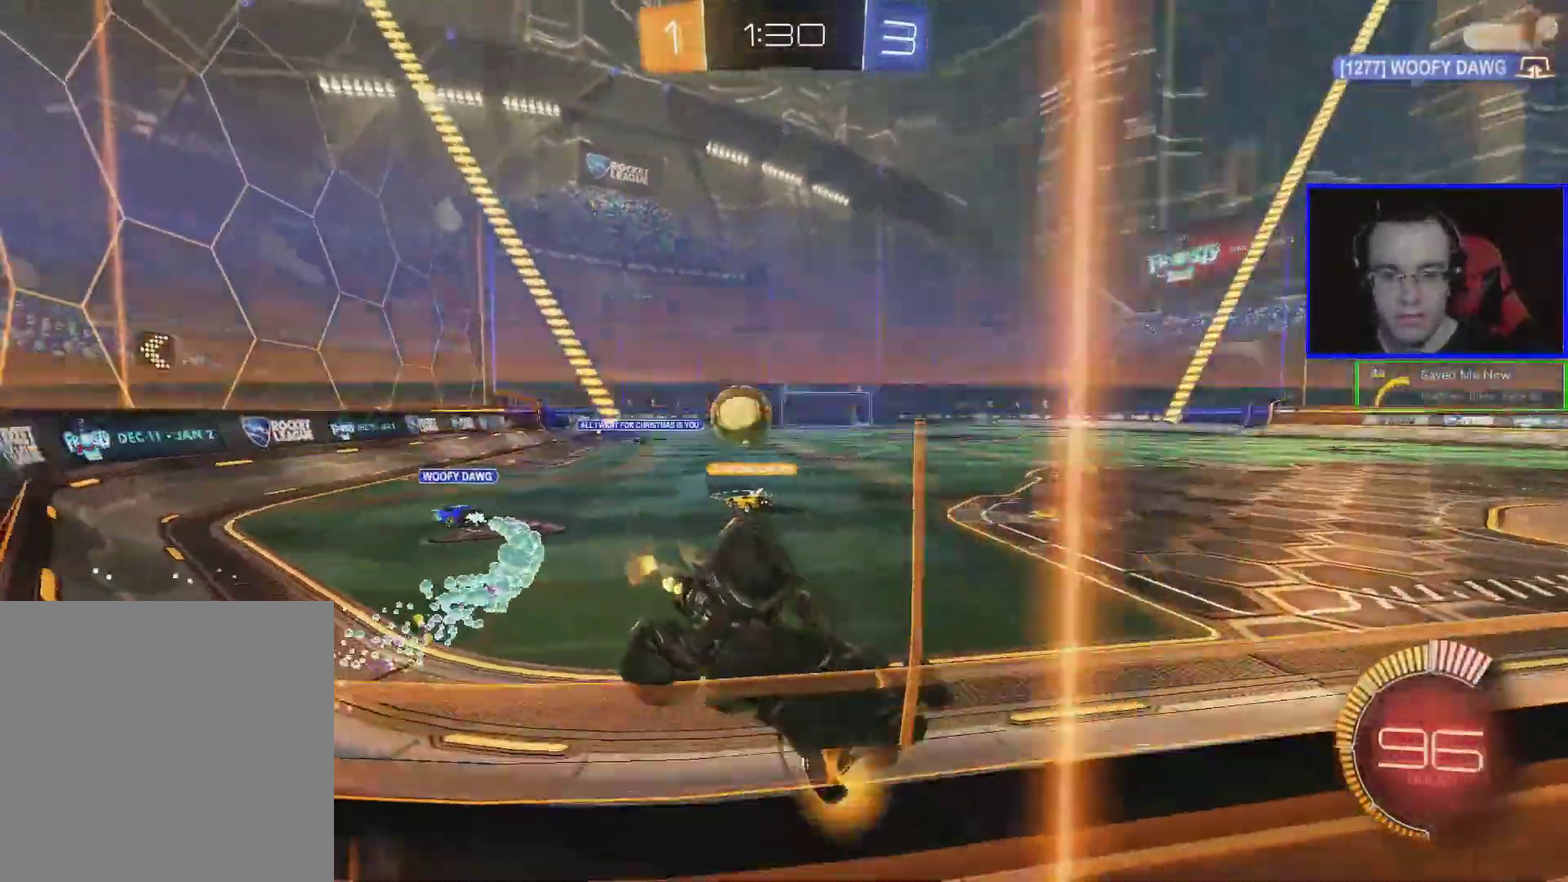
{"buttons": ["R2"], "left_stick": "center", "events": [[250, "left_stick", "center"]]}
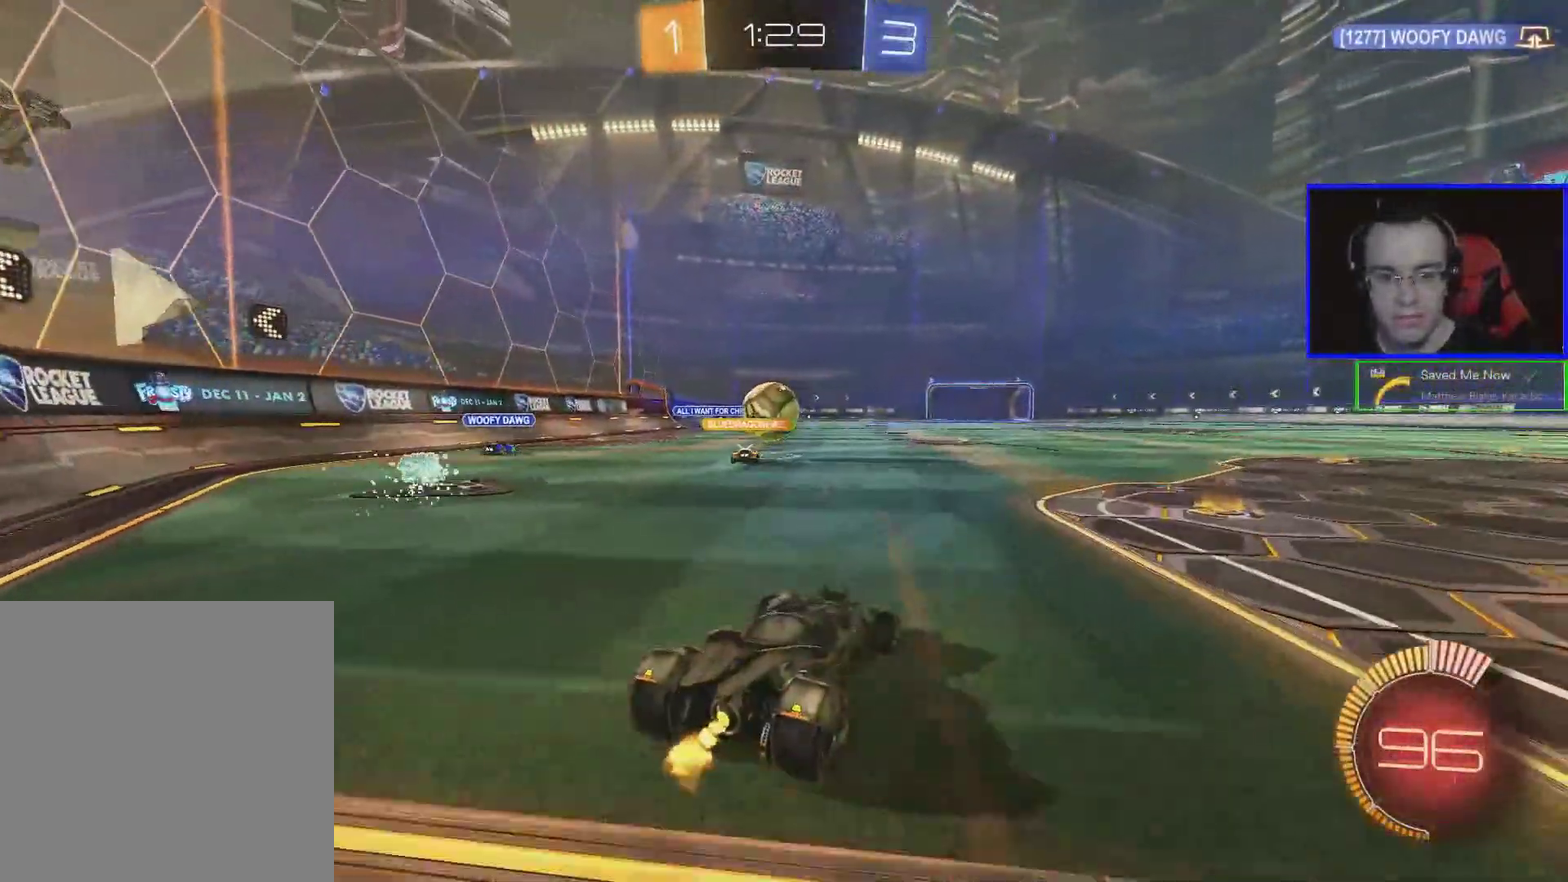
{"buttons": ["B", "R2"], "left_stick": "center", "events": [[233, "B", "down"]]}
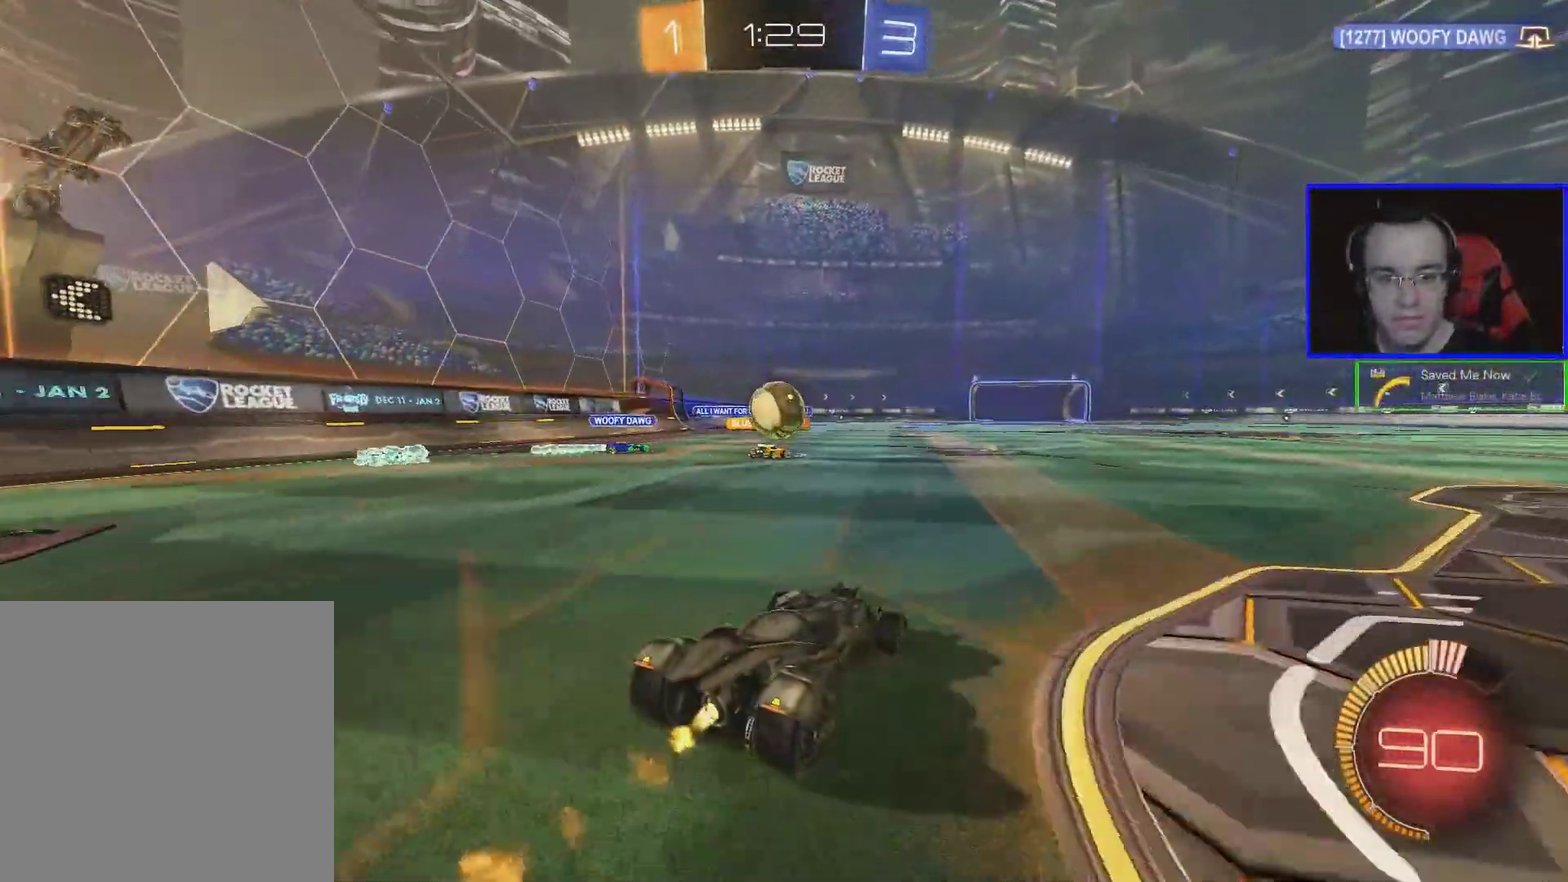
{"buttons": ["R2"], "left_stick": "center", "events": [[183, "B", "up"]]}
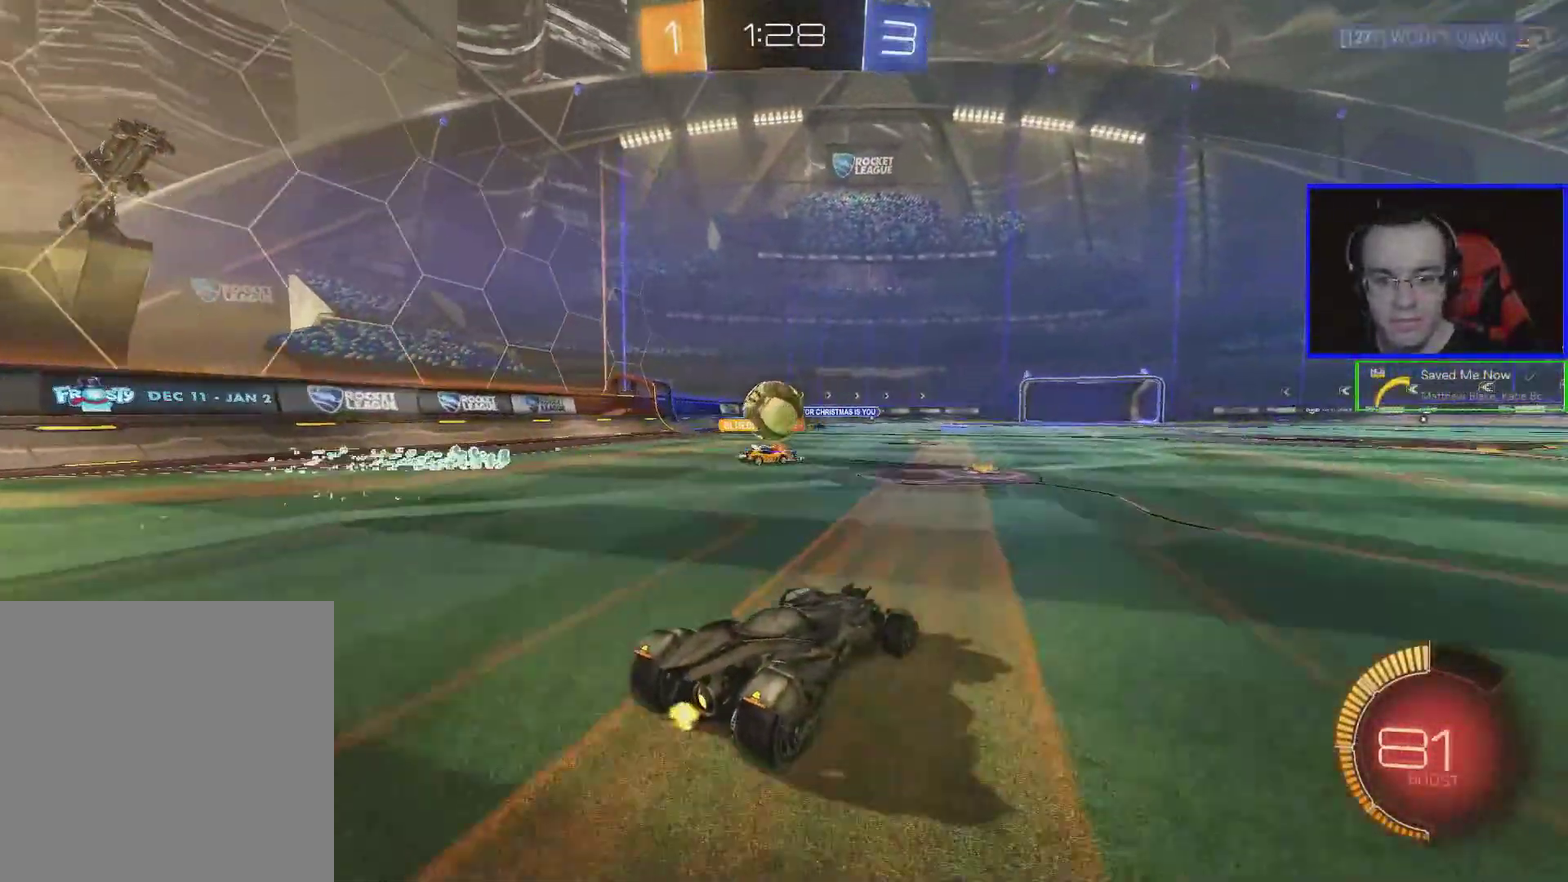
{"buttons": ["R2"], "left_stick": "left", "events": [[317, "left_stick", "left"]]}
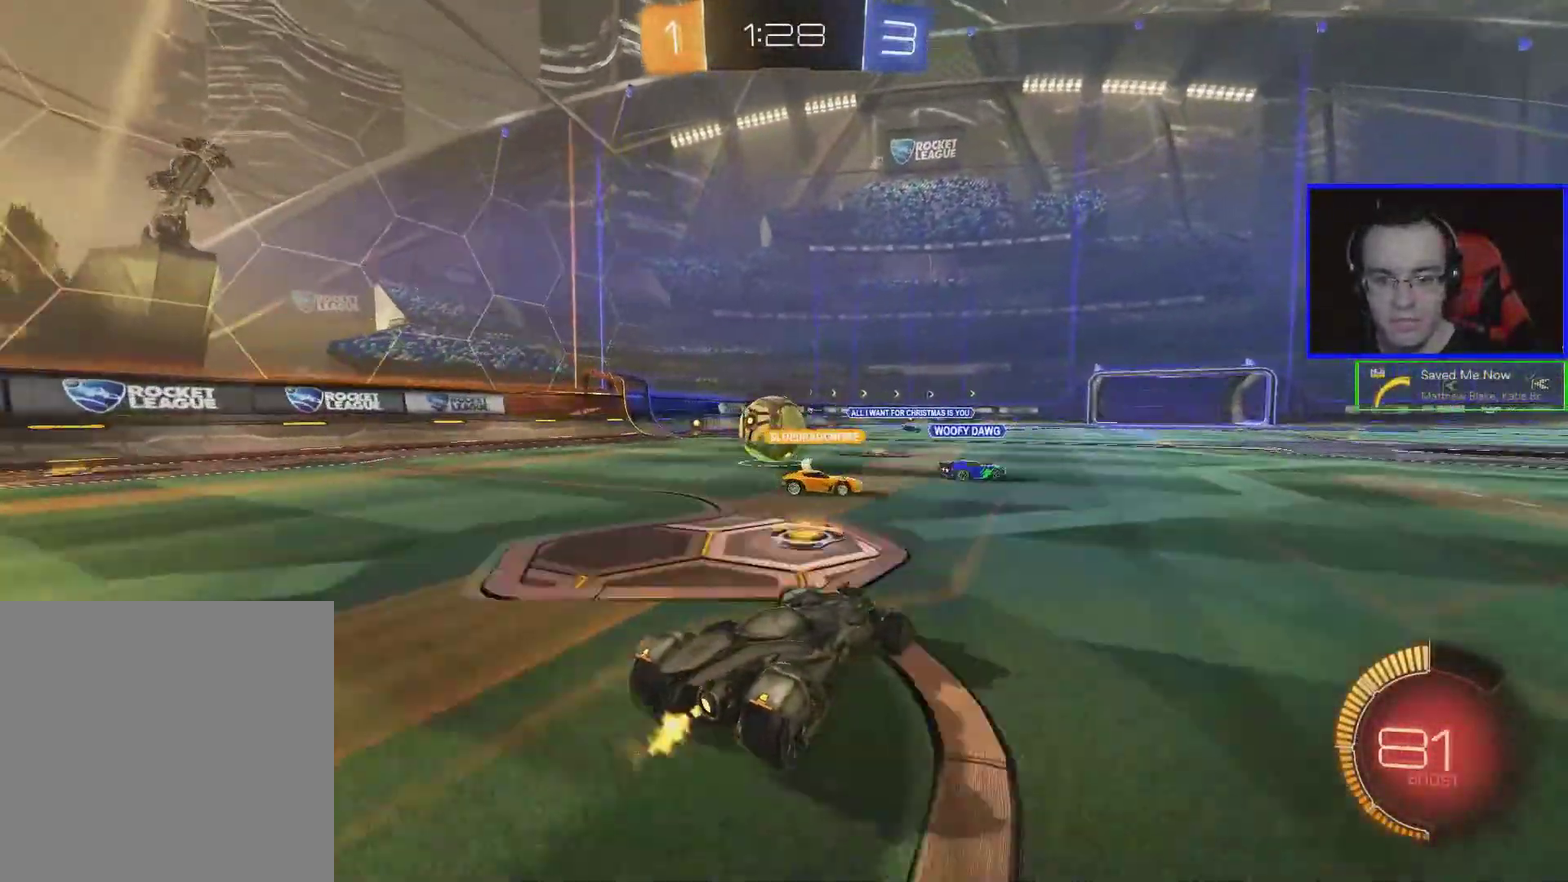
{"buttons": ["B", "R2"], "left_stick": "down-right", "events": [[67, "left_stick", "center"], [217, "left_stick", "left"], [317, "B", "down"], [417, "left_stick", "center"], [467, "left_stick", "down-right"]]}
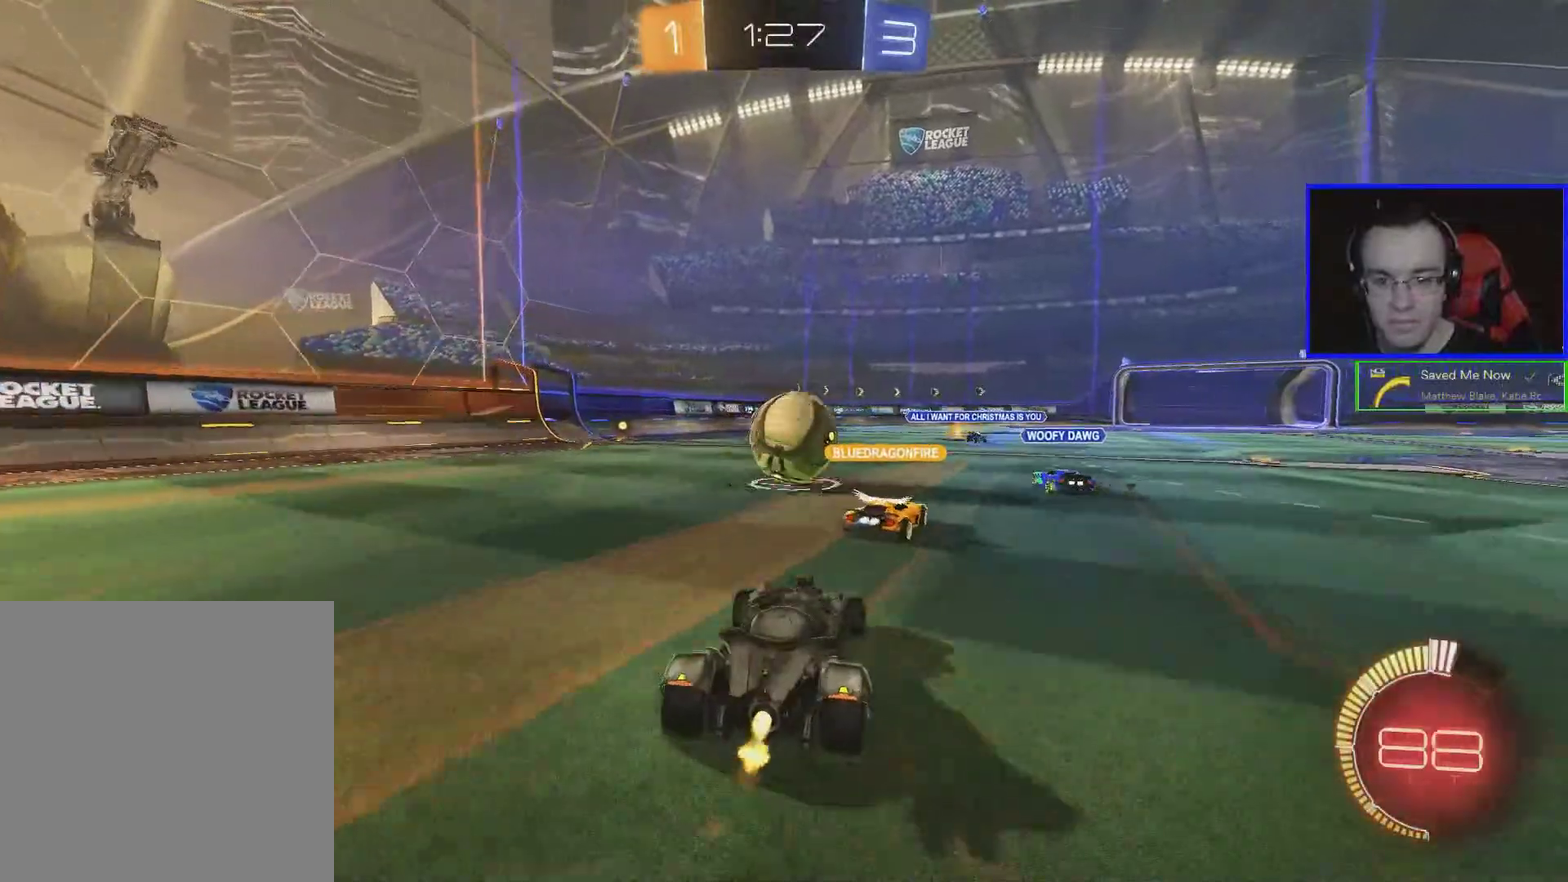
{"buttons": ["R2"], "left_stick": "down-right", "events": [[67, "B", "up"]]}
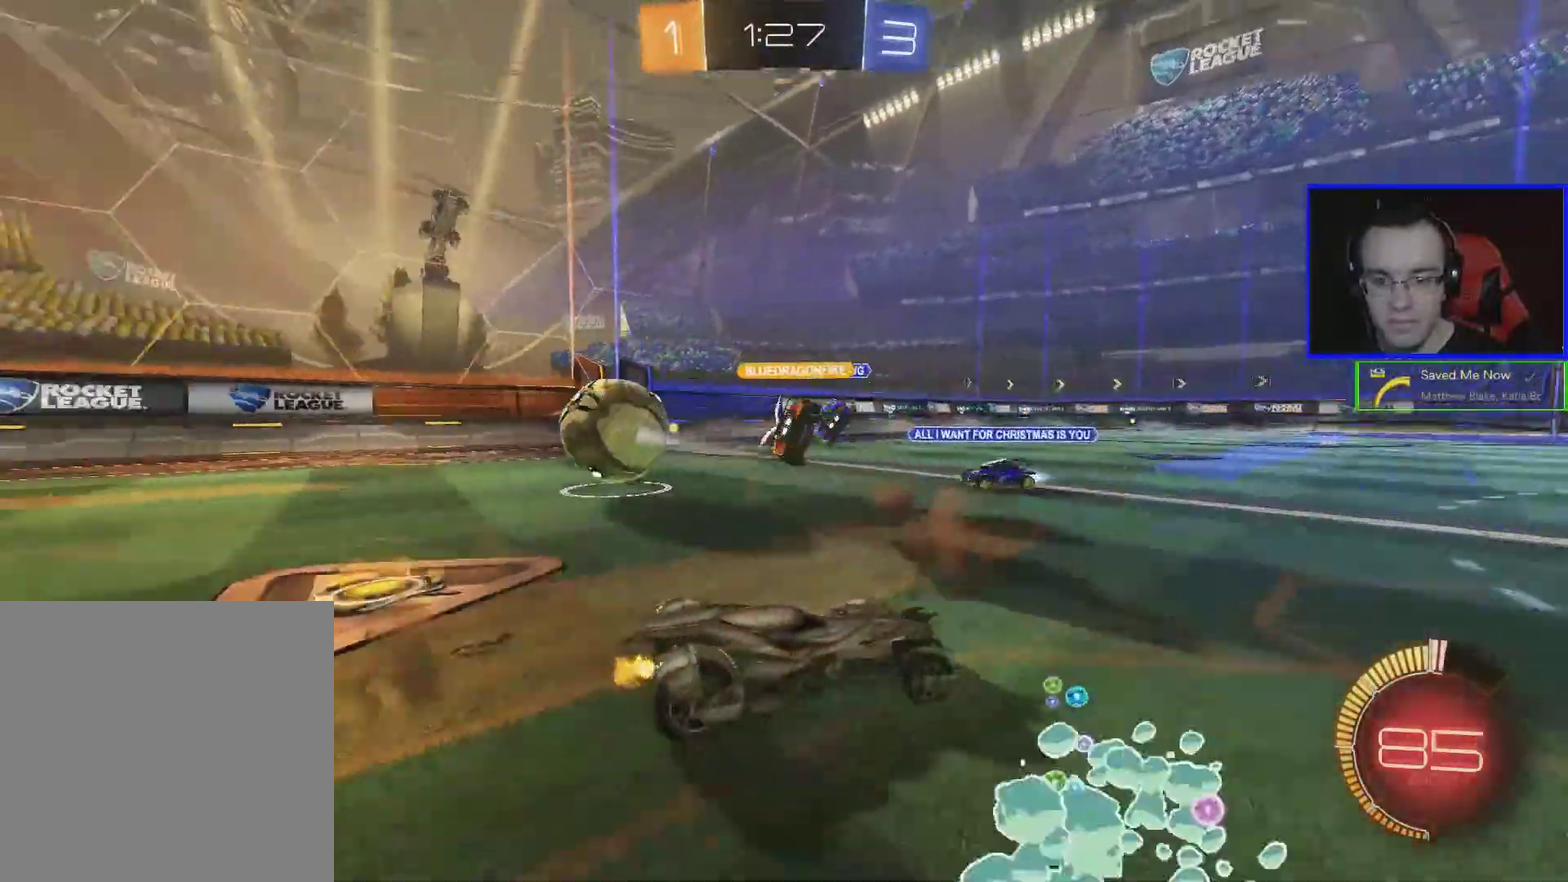
{"buttons": ["R2"], "left_stick": "down-right", "events": []}
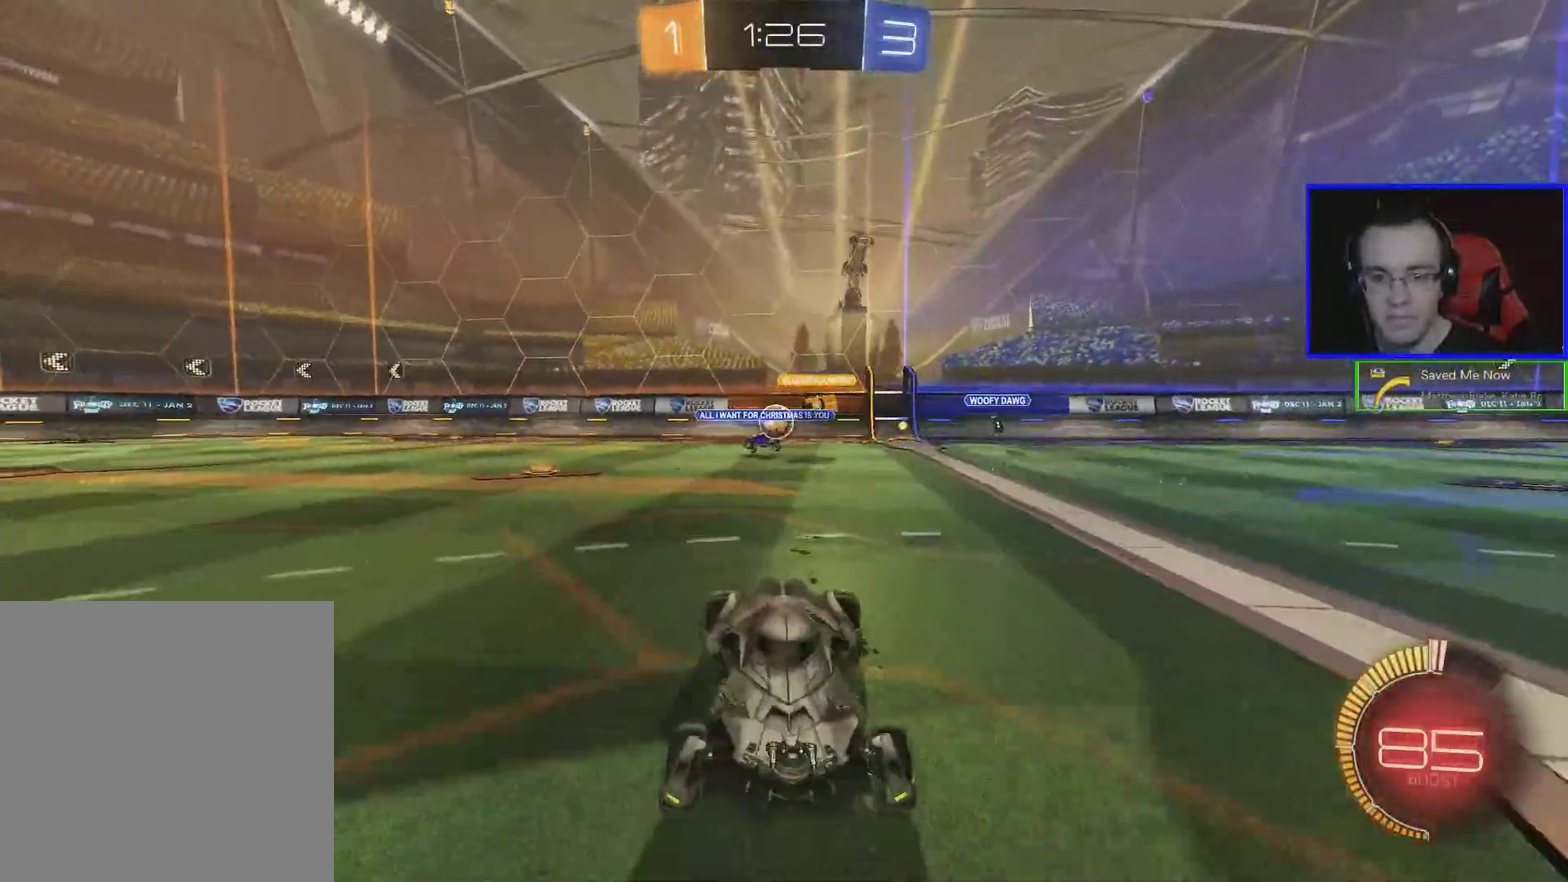
{"buttons": ["R2"], "left_stick": "center", "events": [[217, "left_stick", "center"]]}
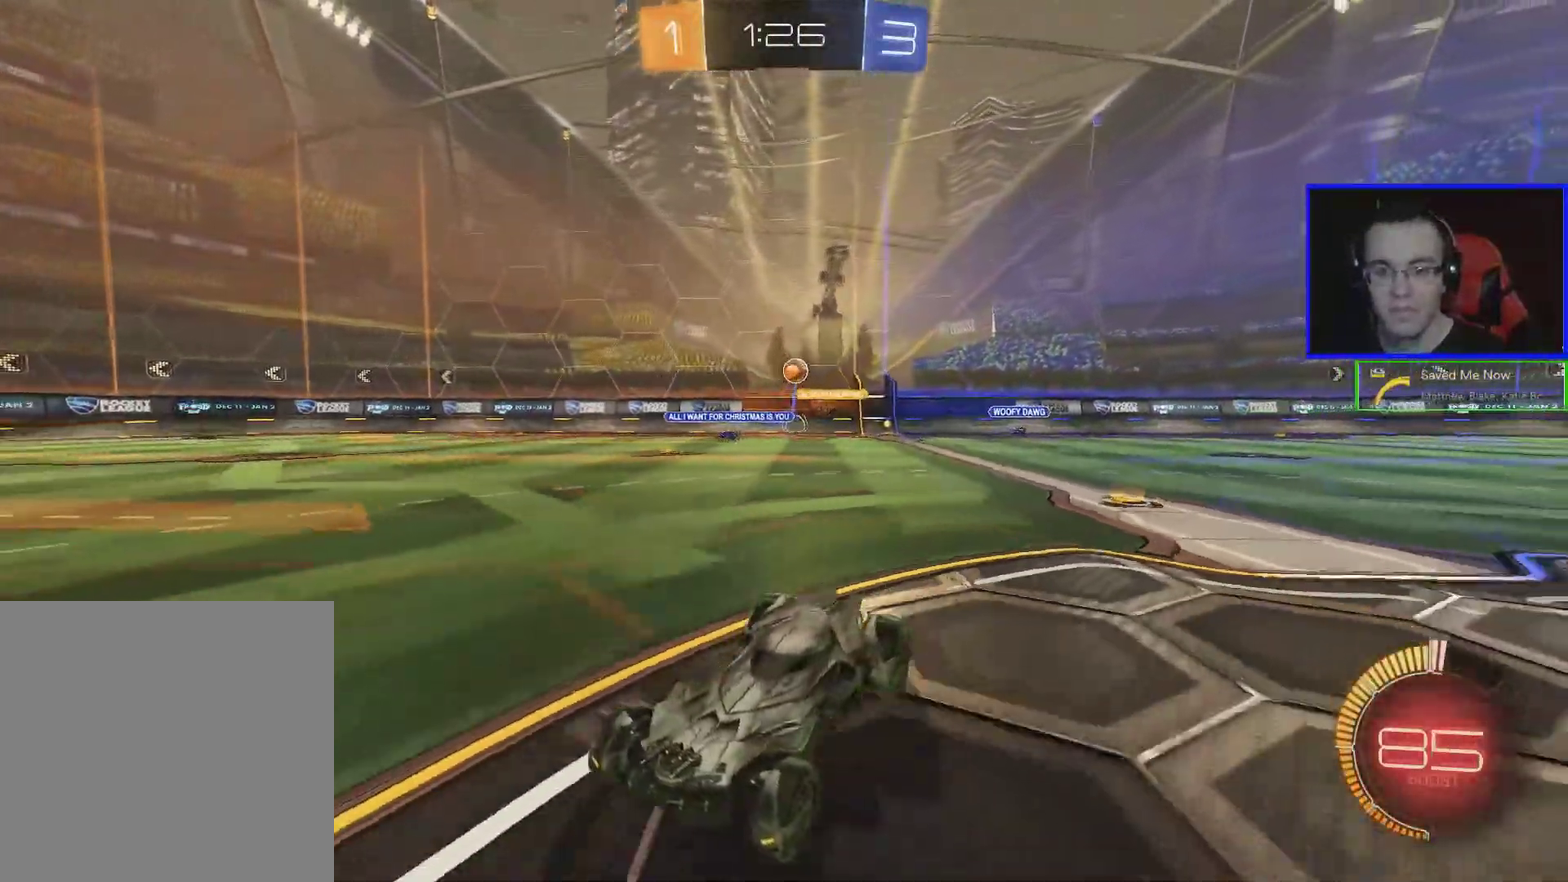
{"buttons": ["R2"], "left_stick": "down-right", "events": [[200, "left_stick", "right"], [467, "left_stick", "down-right"]]}
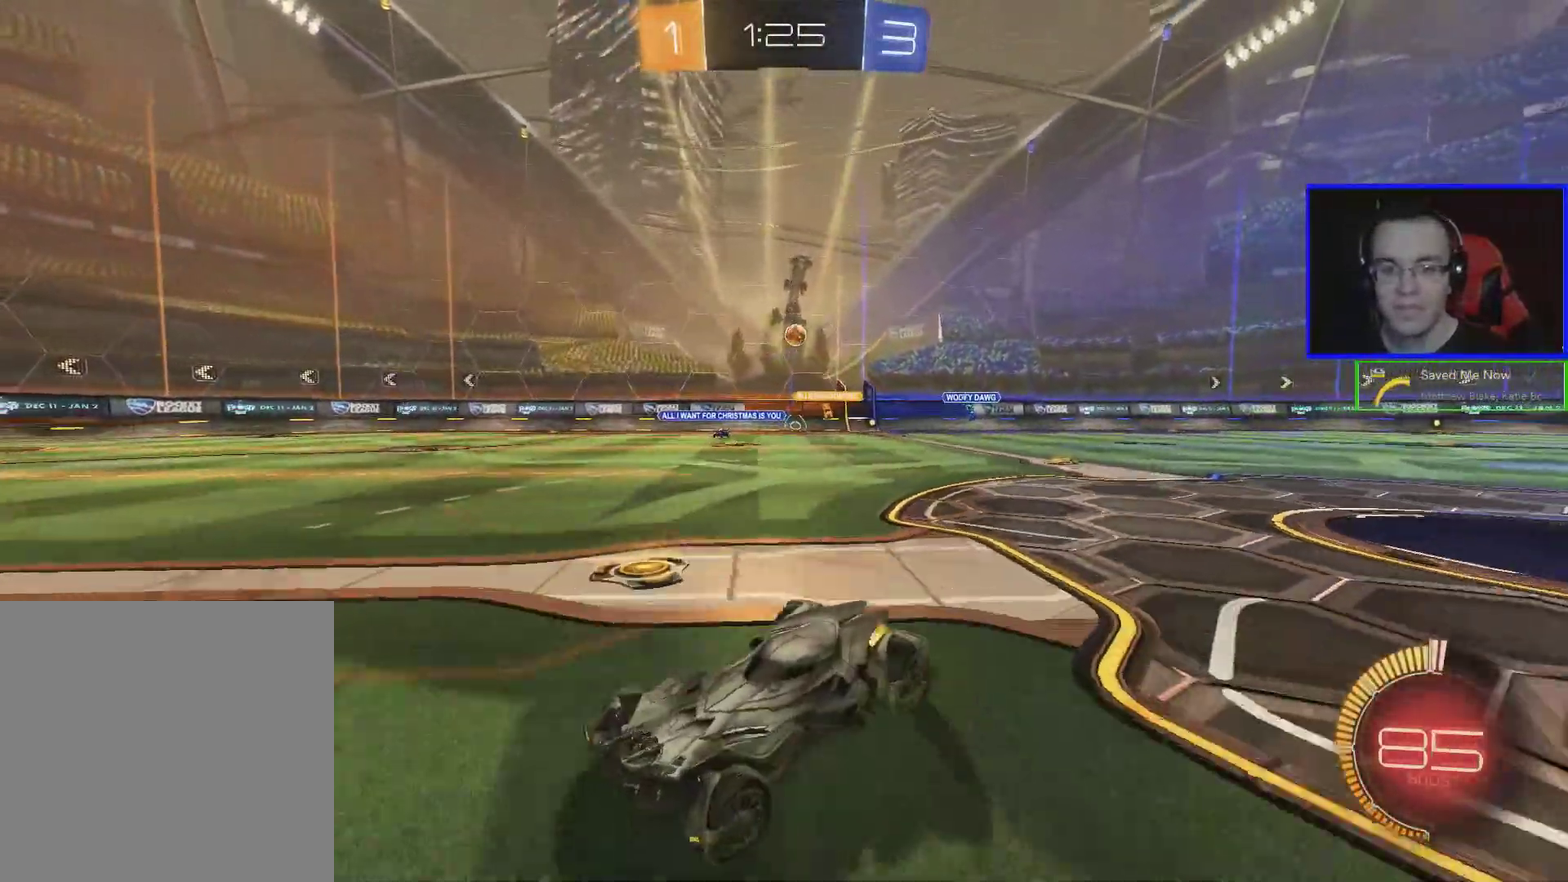
{"buttons": ["R2"], "left_stick": "right", "events": [[17, "left_stick", "center"], [217, "left_stick", "right"], [317, "L1", "down"], [467, "L1", "up"]]}
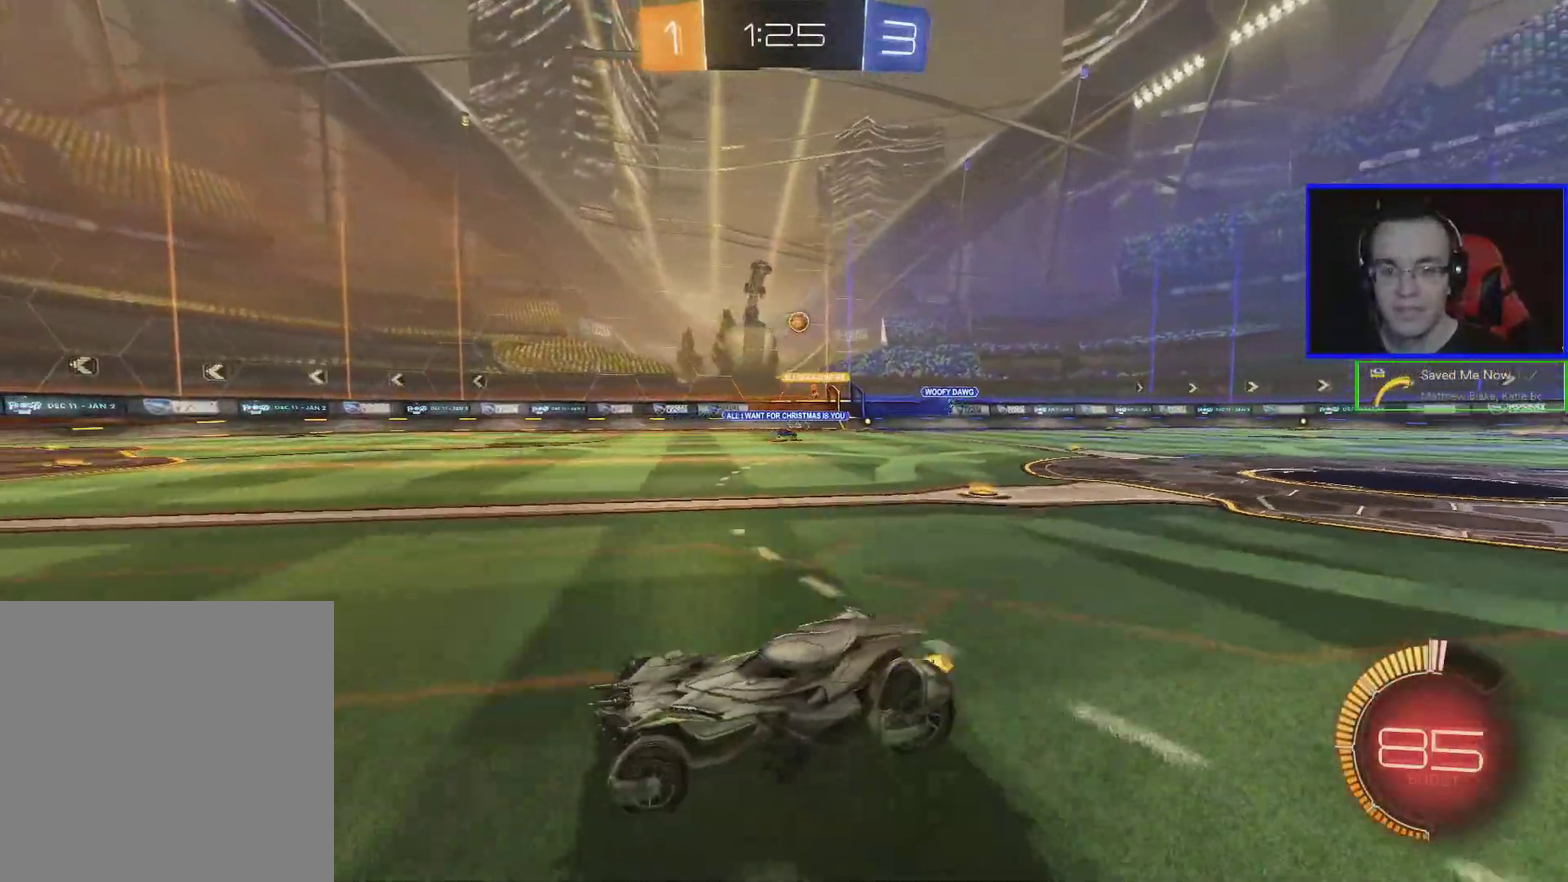
{"buttons": ["R2"], "left_stick": "right", "events": []}
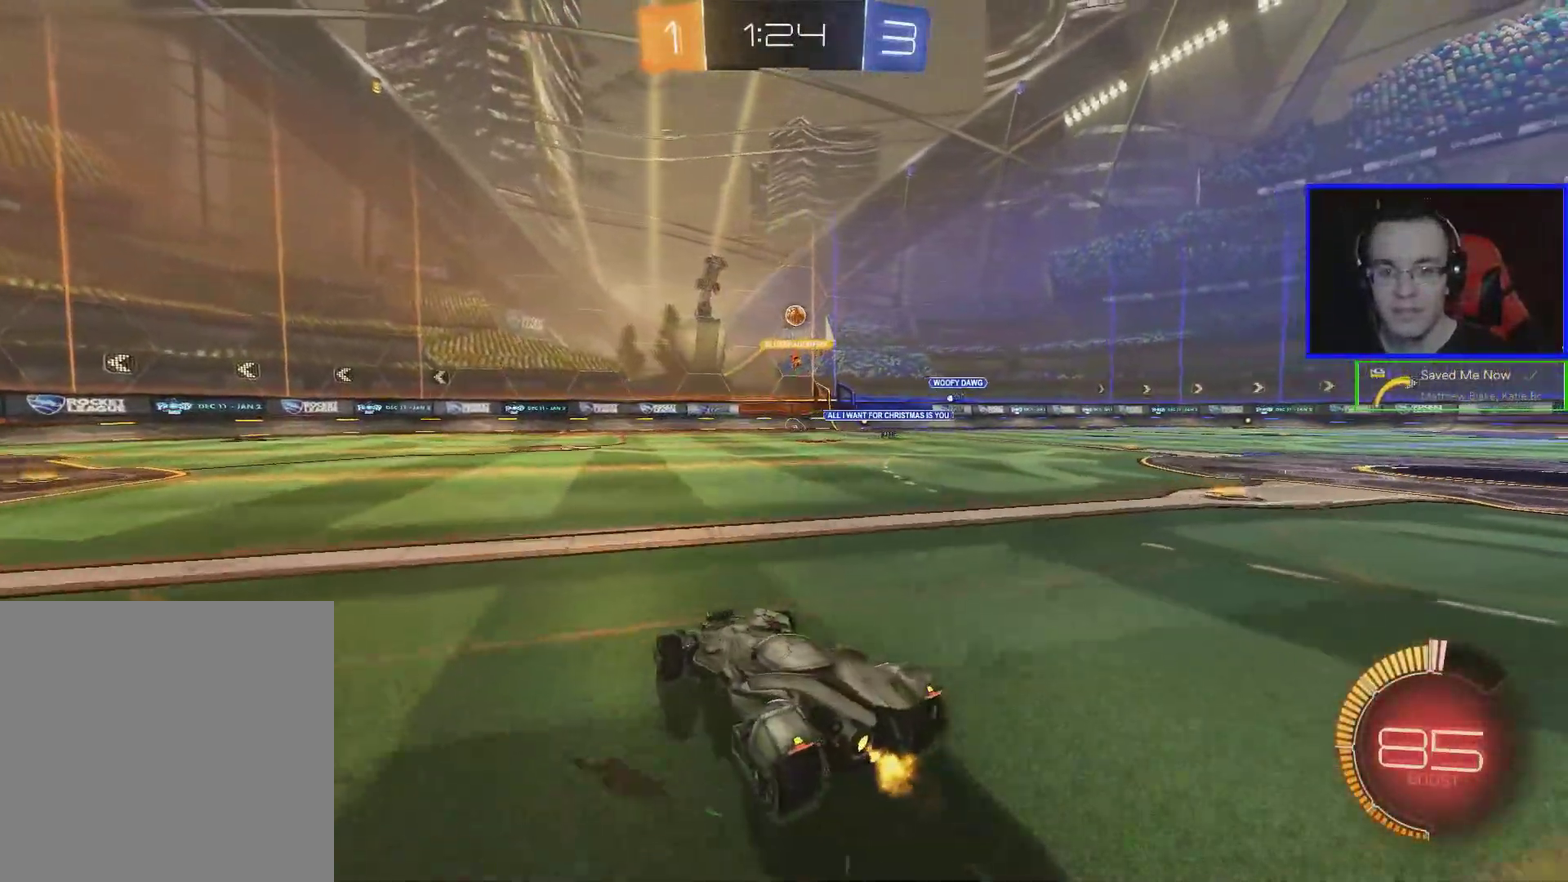
{"buttons": ["R2"], "left_stick": "center", "events": [[417, "left_stick", "center"]]}
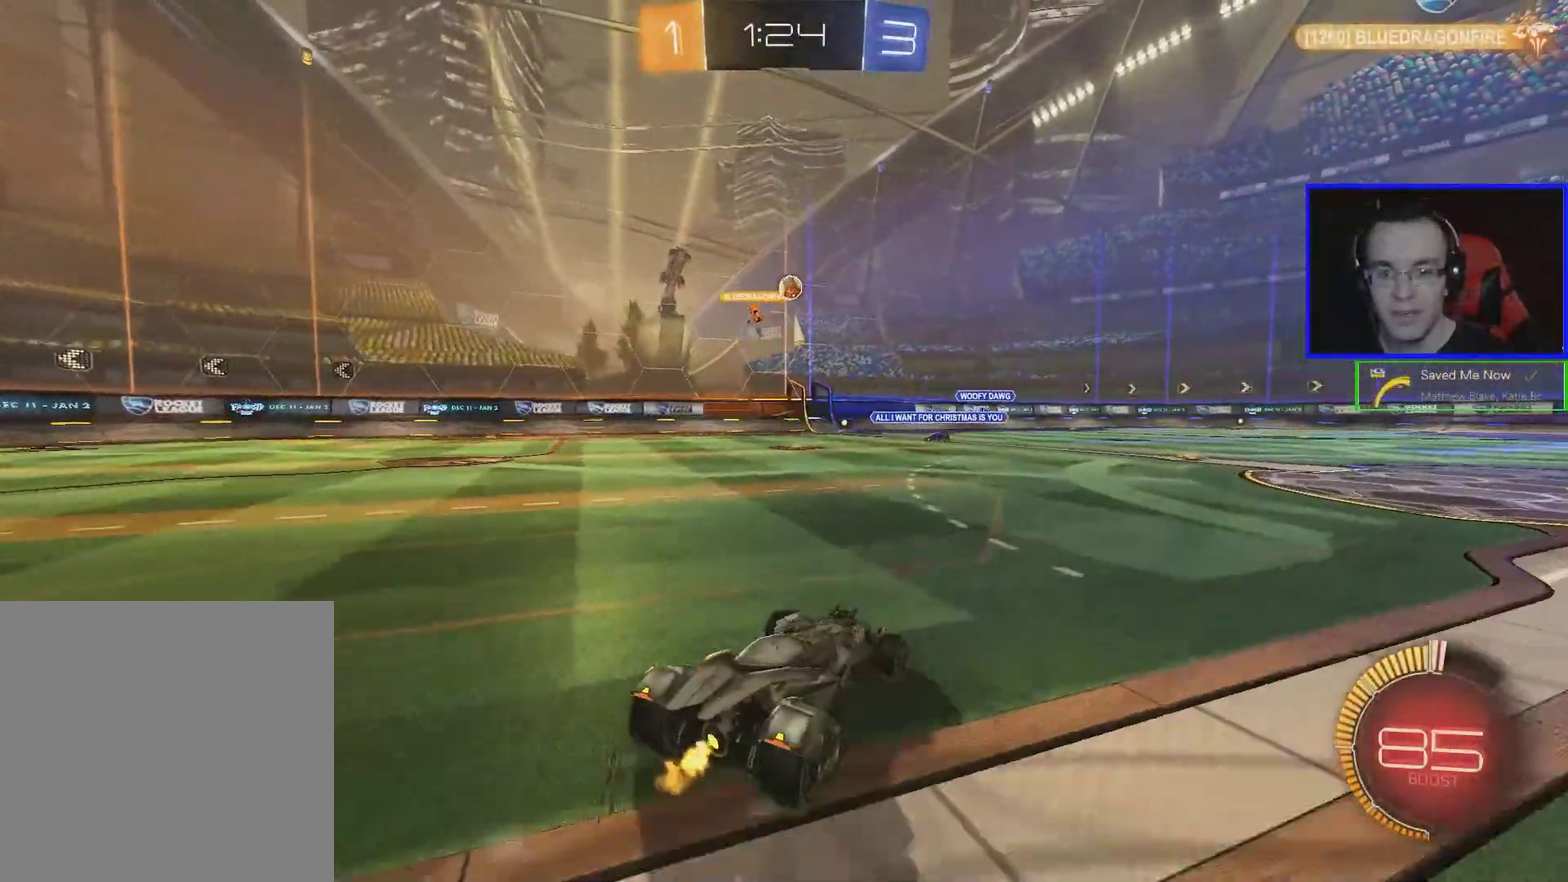
{"buttons": [], "left_stick": "center", "events": [[217, "R2", "up"], [417, "A", "down"], [483, "A", "up"]]}
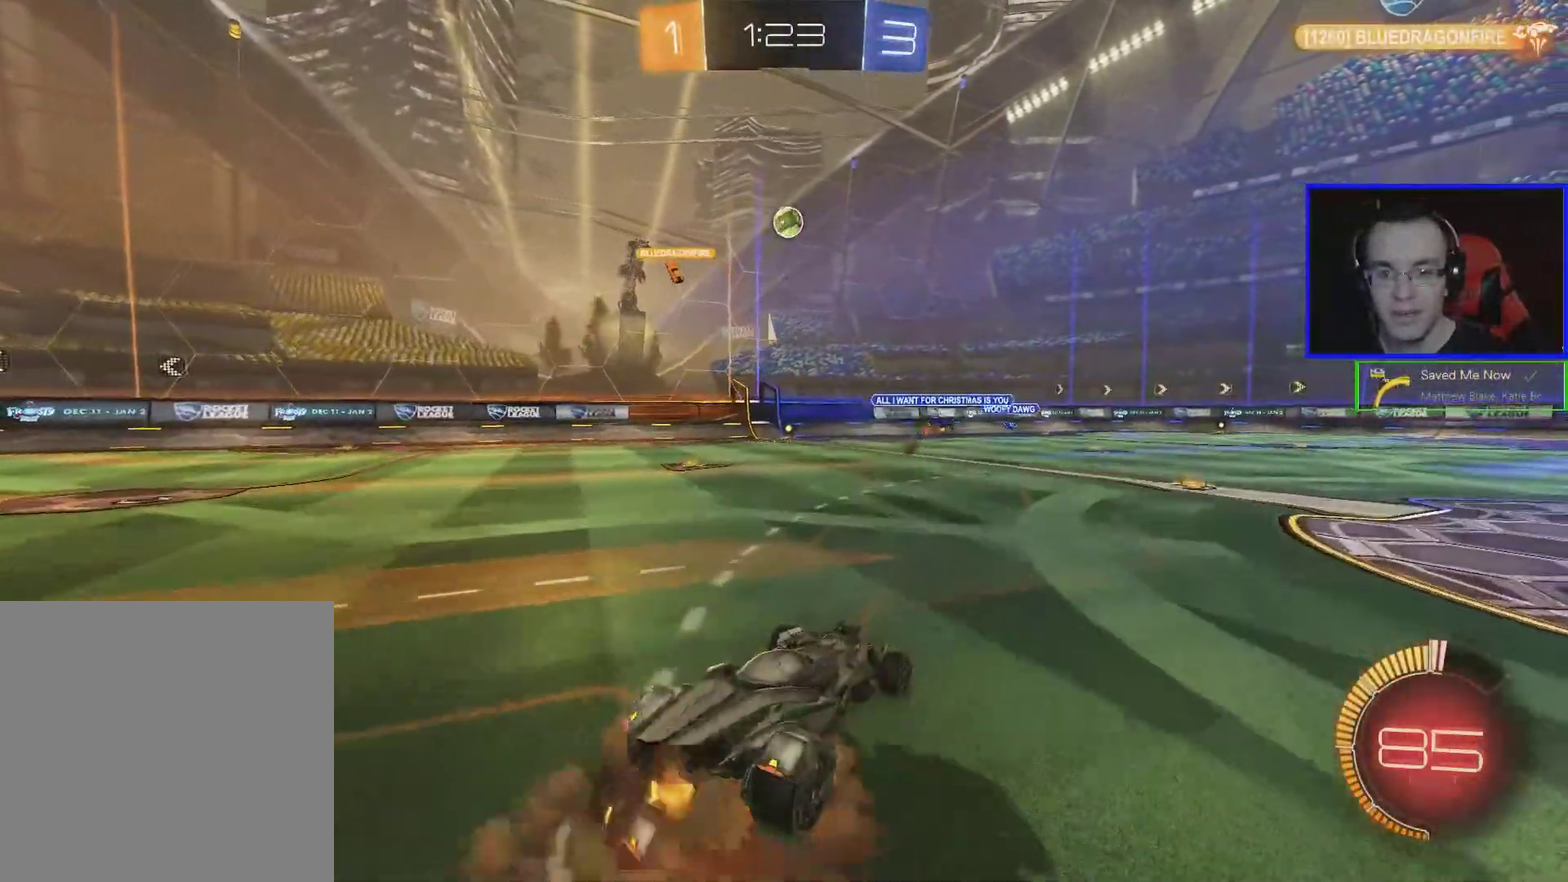
{"buttons": ["B", "R2"], "left_stick": "center", "events": [[33, "A", "down"], [33, "left_stick", "down"], [133, "A", "up"], [183, "B", "down"], [183, "R2", "down"], [283, "left_stick", "down-left"], [333, "left_stick", "center"]]}
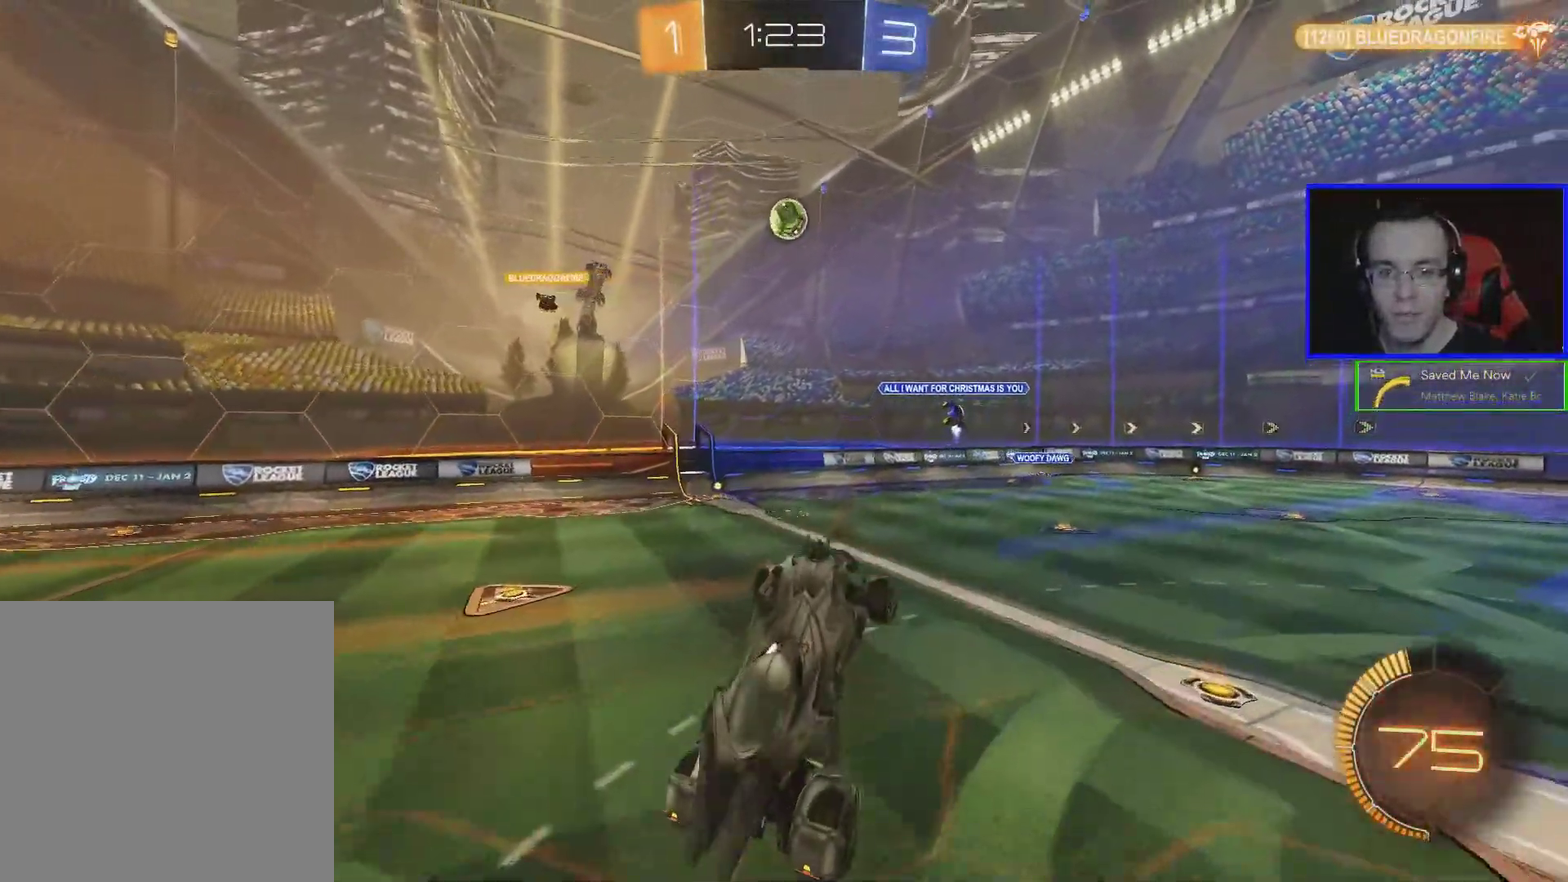
{"buttons": ["B", "R2"], "left_stick": "center", "events": [[33, "left_stick", "left"], [83, "left_stick", "center"]]}
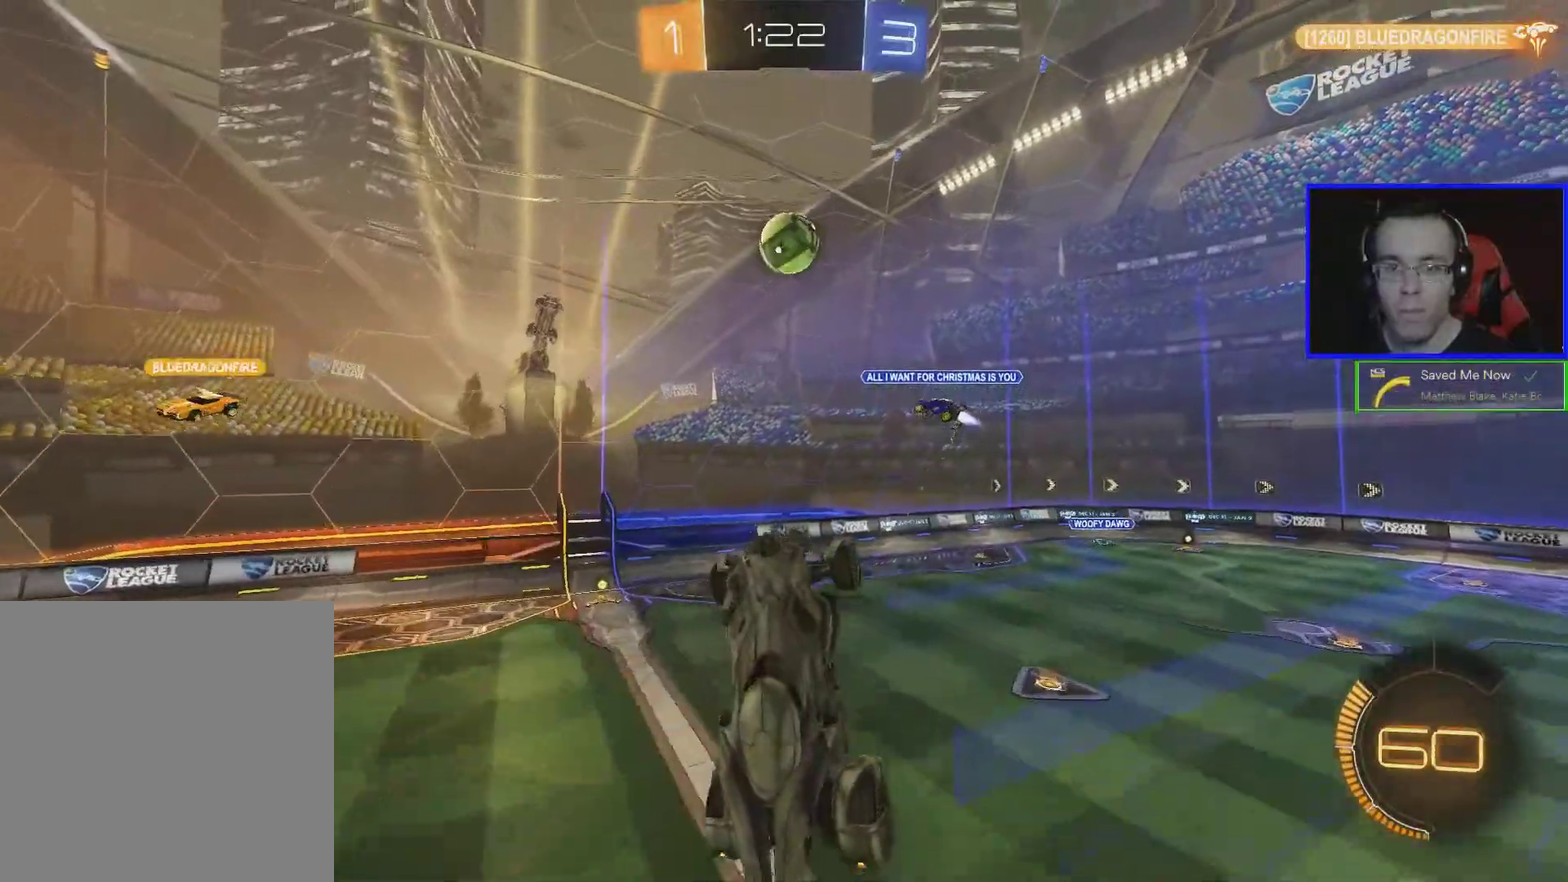
{"buttons": ["B", "R2"], "left_stick": "up", "events": [[17, "left_stick", "left"], [183, "left_stick", "center"], [383, "left_stick", "up"]]}
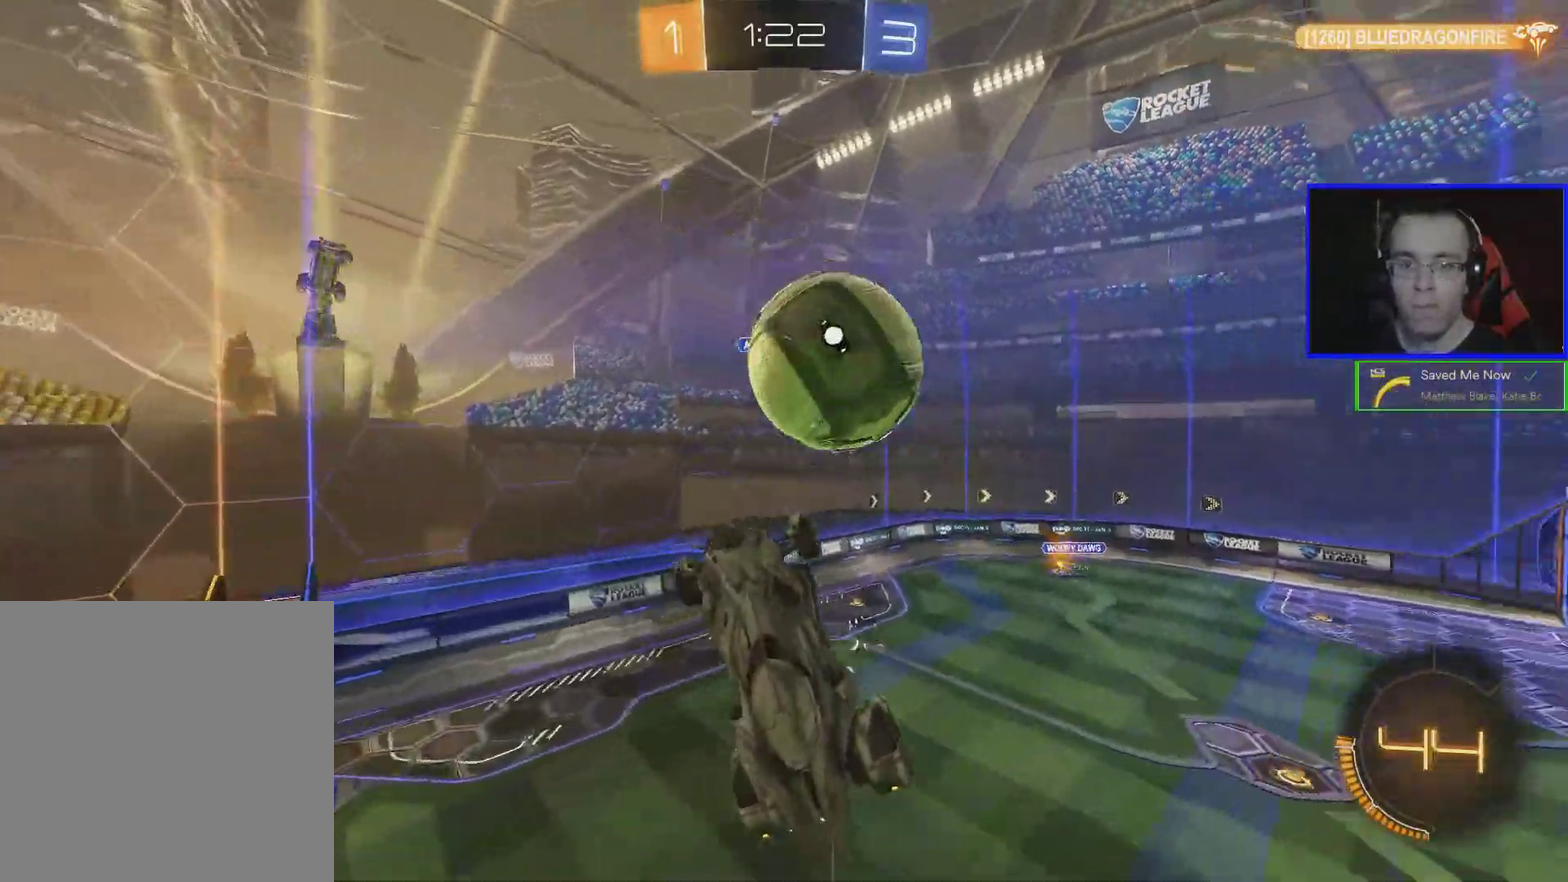
{"buttons": ["R2"], "left_stick": "center", "events": [[233, "left_stick", "up-right"], [333, "B", "up"], [383, "left_stick", "center"]]}
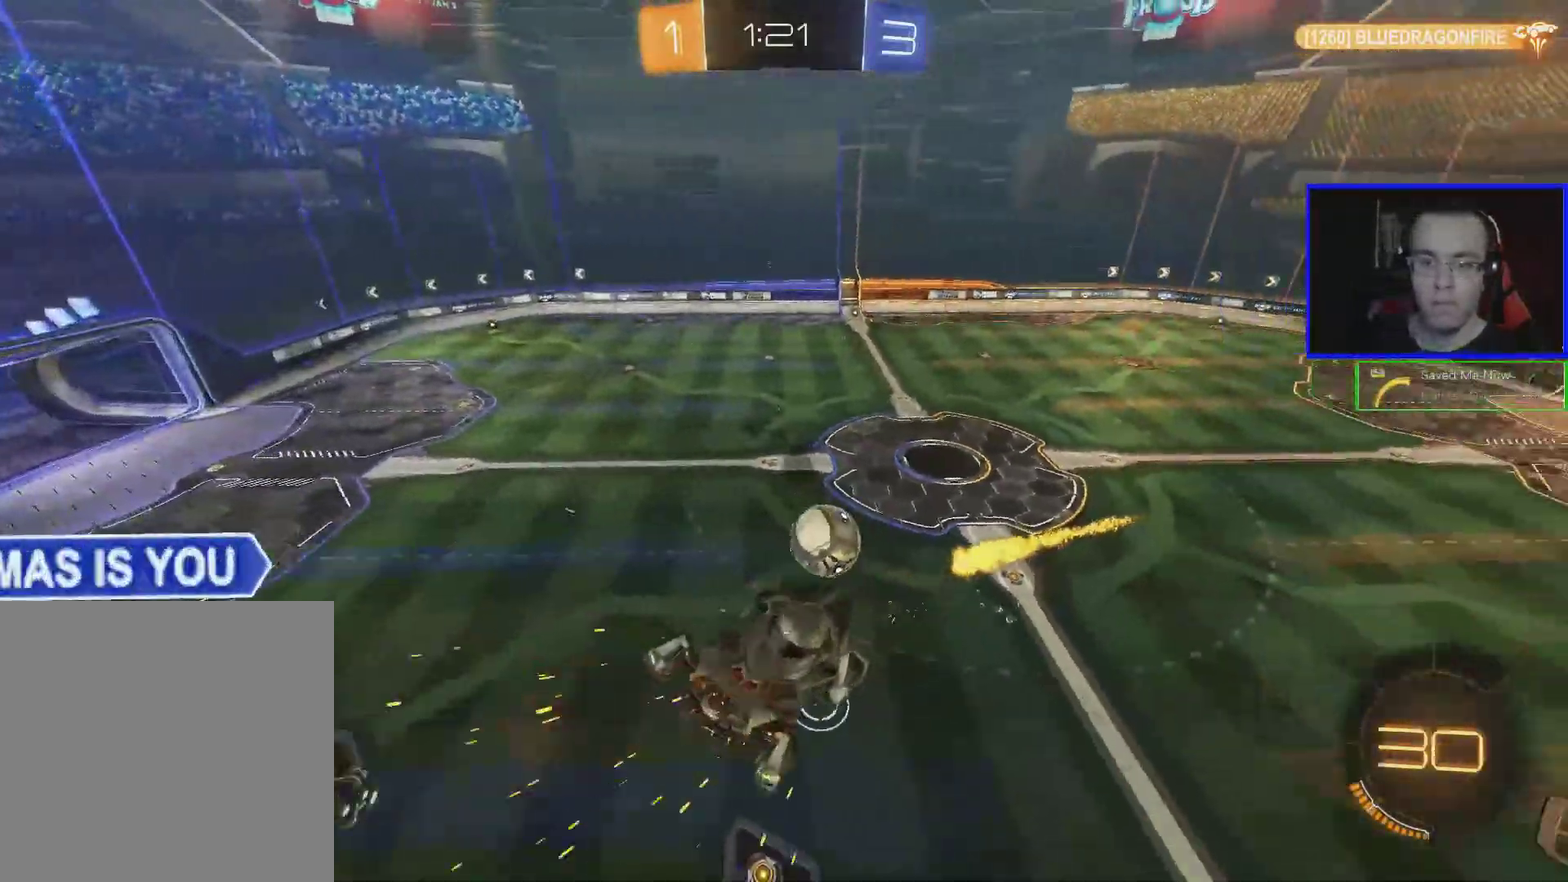
{"buttons": ["R2"], "left_stick": "center", "events": [[33, "left_stick", "right"], [133, "L1", "down"], [283, "L1", "up"], [383, "left_stick", "center"]]}
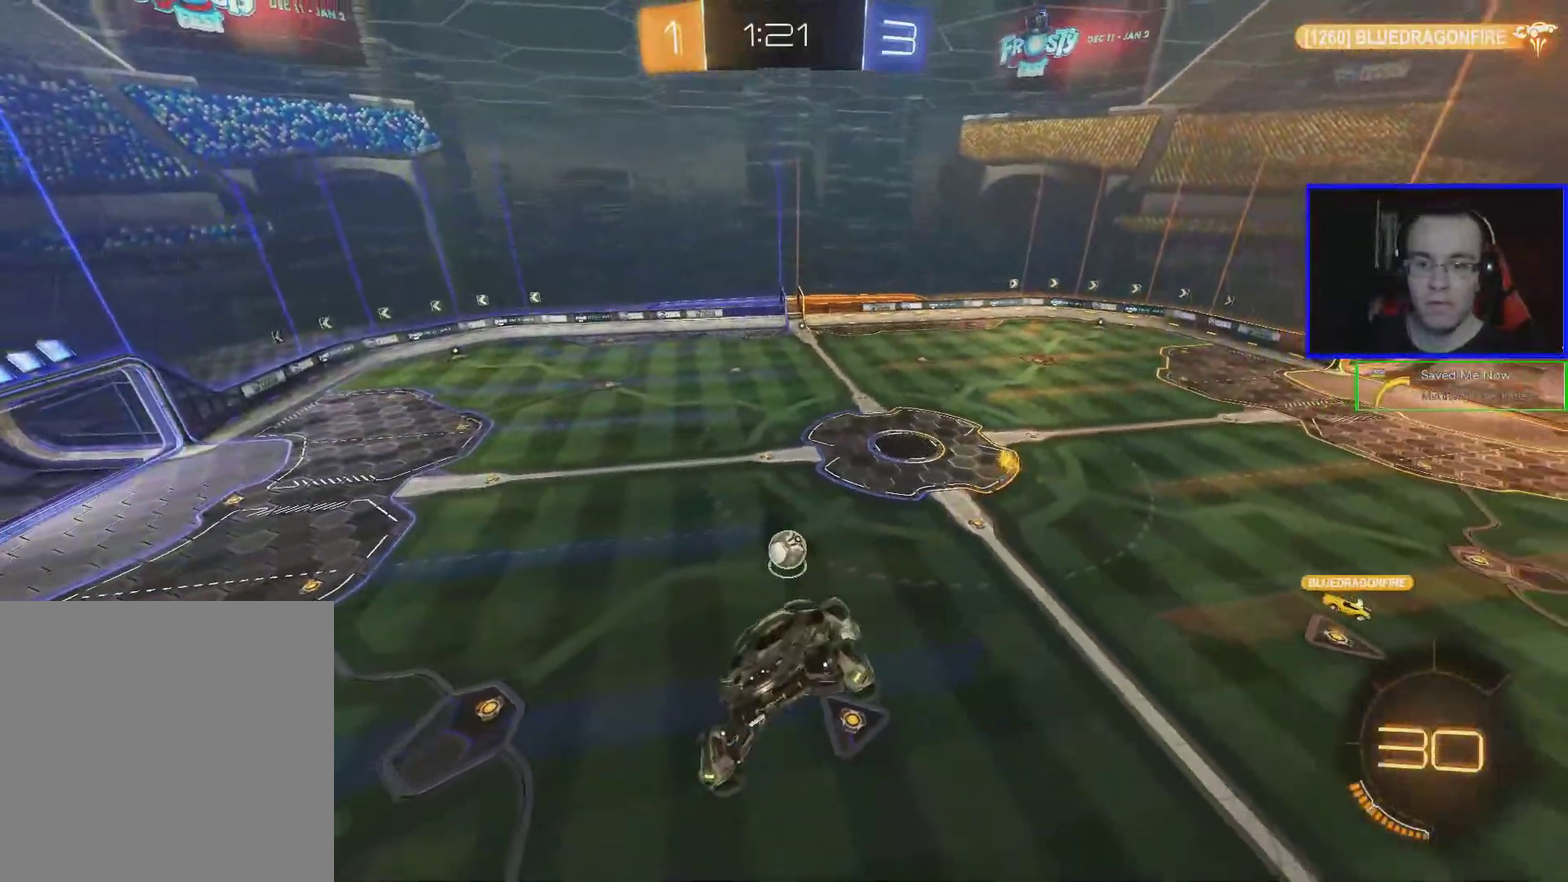
{"buttons": ["R2"], "left_stick": "center", "events": [[33, "left_stick", "right"], [333, "left_stick", "center"]]}
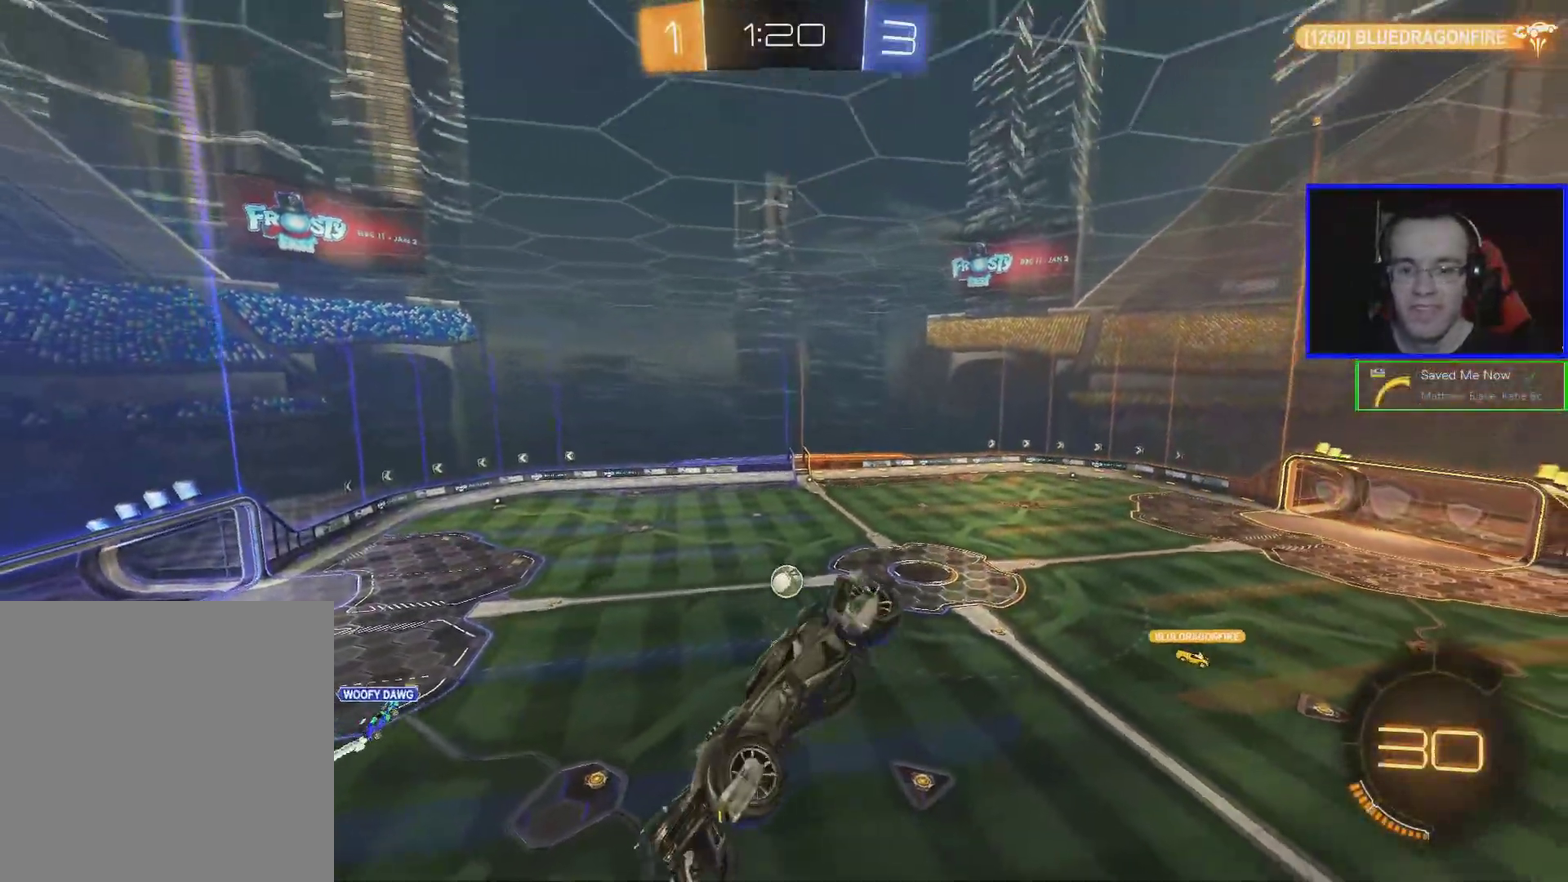
{"buttons": ["R2"], "left_stick": "right", "events": [[33, "left_stick", "right"], [183, "left_stick", "center"], [417, "left_stick", "right"]]}
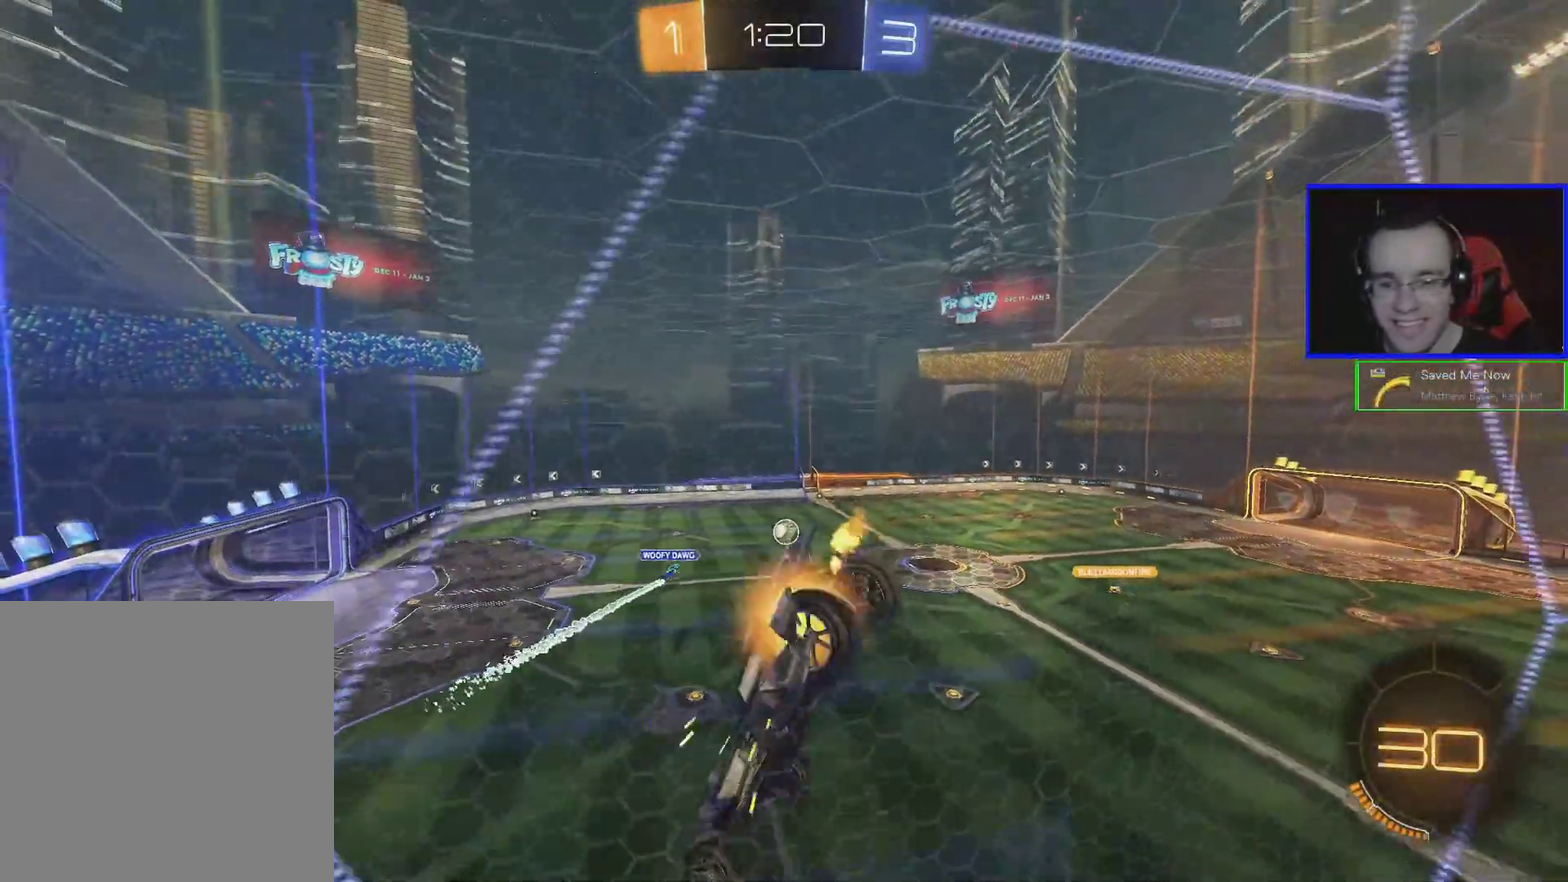
{"buttons": ["R2"], "left_stick": "right", "events": []}
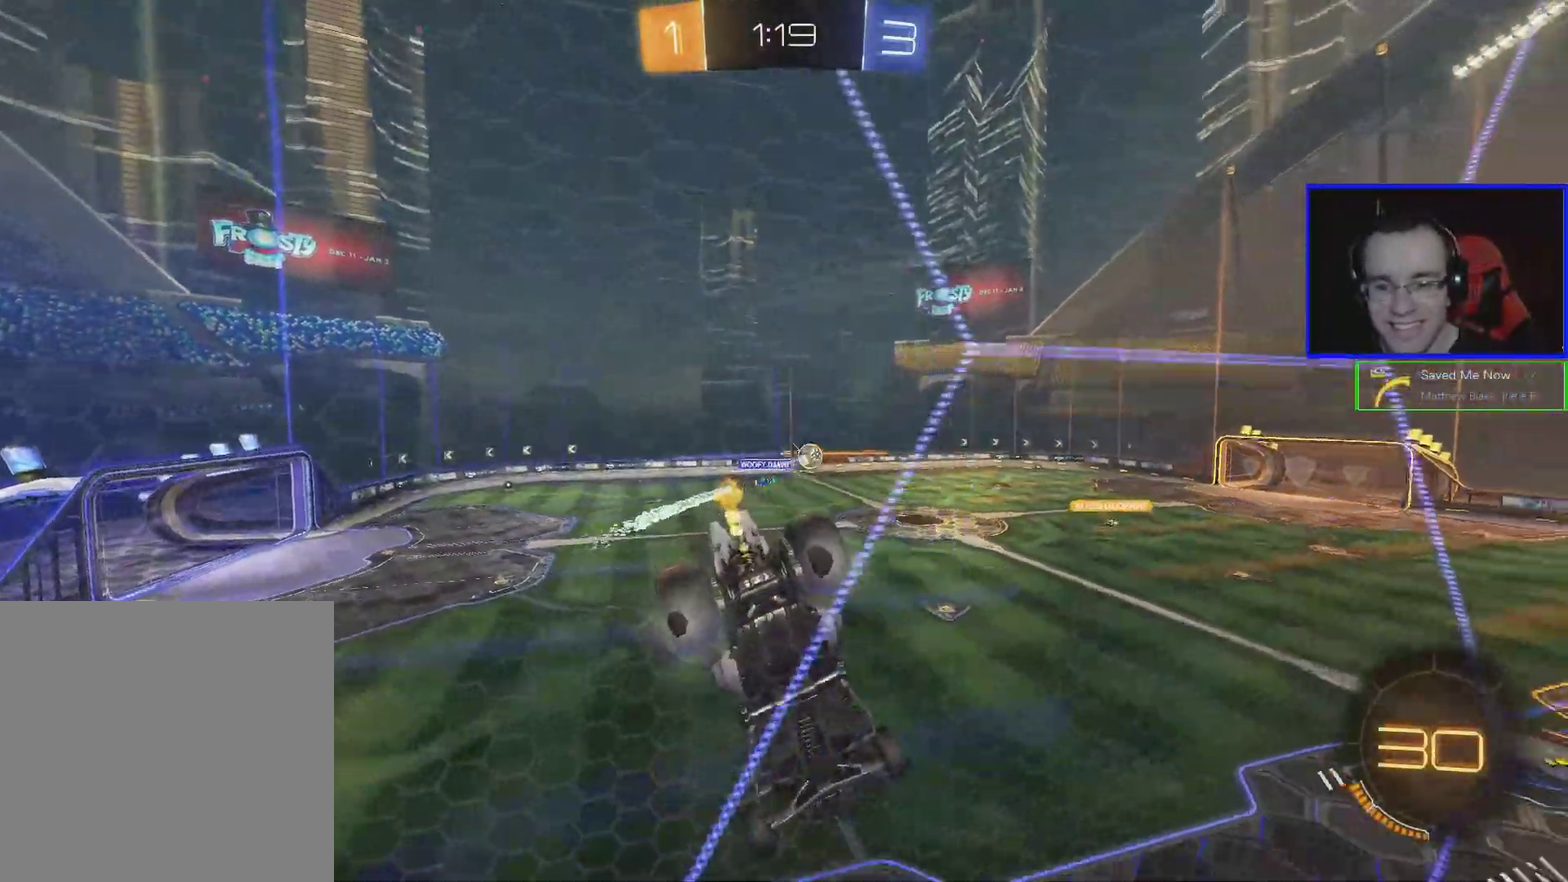
{"buttons": ["B", "R2"], "left_stick": "center", "events": [[100, "left_stick", "center"], [383, "B", "down"], [383, "left_stick", "down-right"], [500, "left_stick", "center"]]}
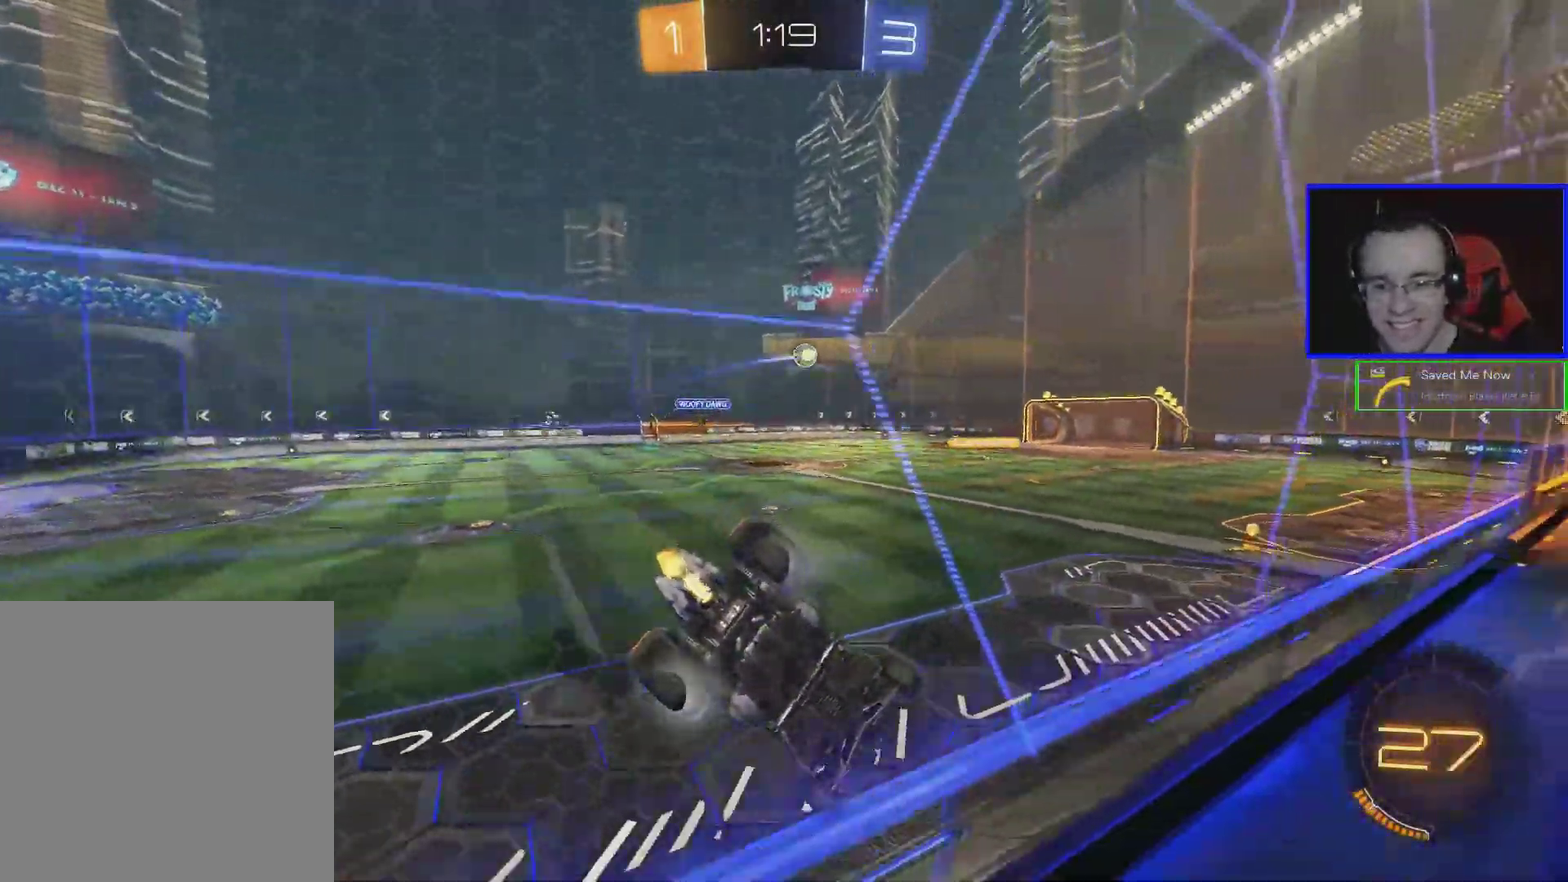
{"buttons": ["B", "R2"], "left_stick": "down-right", "events": [[383, "left_stick", "down-right"]]}